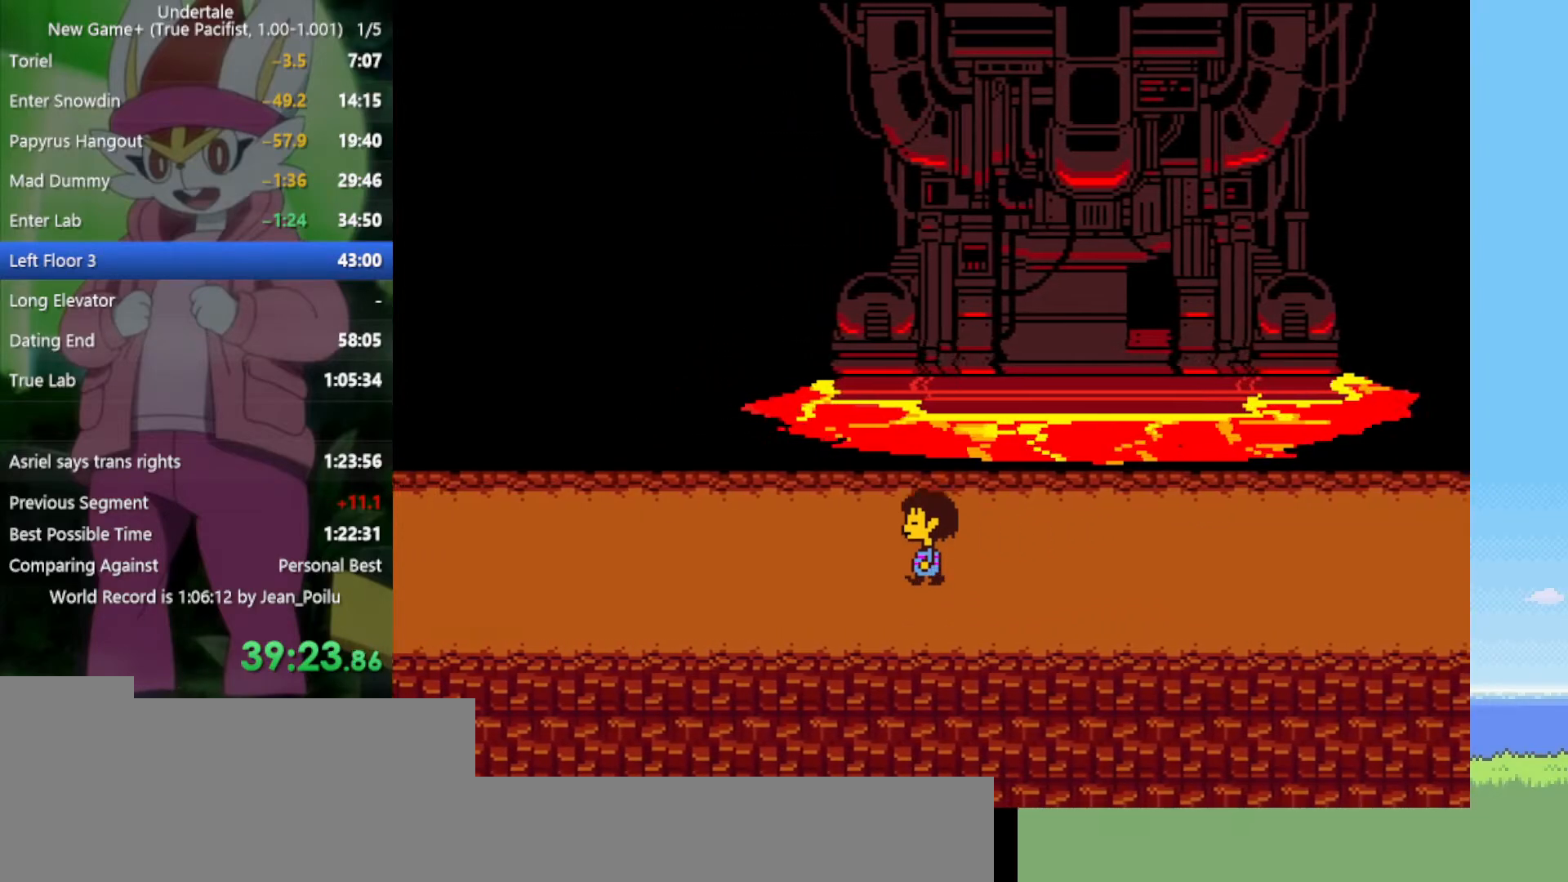
Gameplay with keyboard; each line is a JSON object with the keys held at the frame after it. "events" lists presses ("down") and releases ("up") of "c", "ctrl", "down", "left", "return", "right", "shift", "up", "x" and "z" between this image and that frame as [ms after this image, input, new state], when the widget could be followed in between. No other keys are recorded. Mouse input is not recorded.
{"keys": ["left"], "events": [[17, "up", "up"]]}
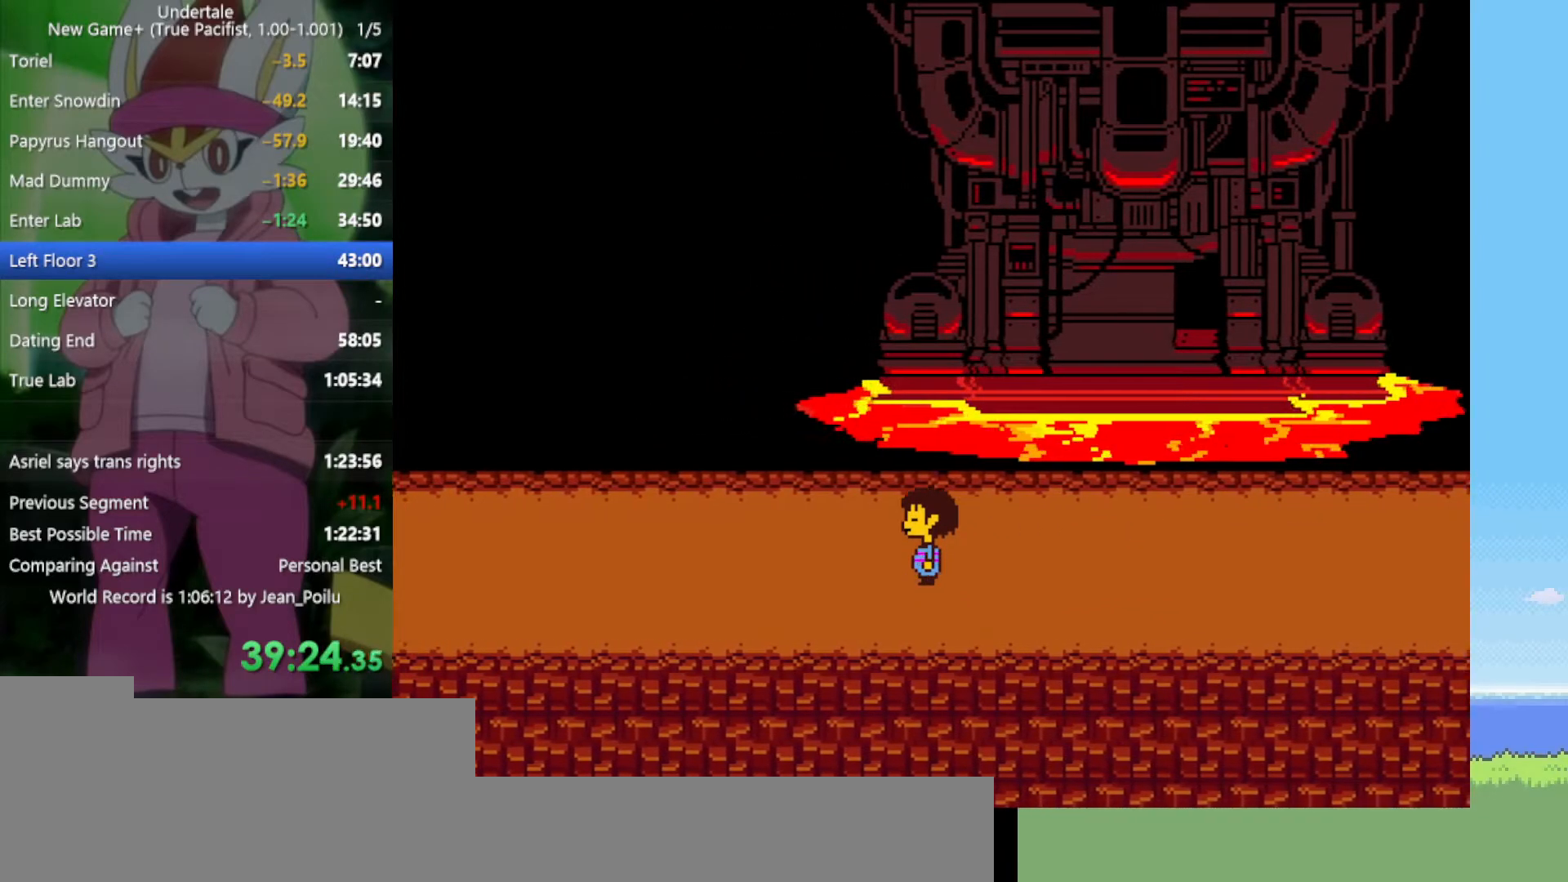
{"keys": ["left"], "events": [[67, "down", "down"], [150, "down", "up"]]}
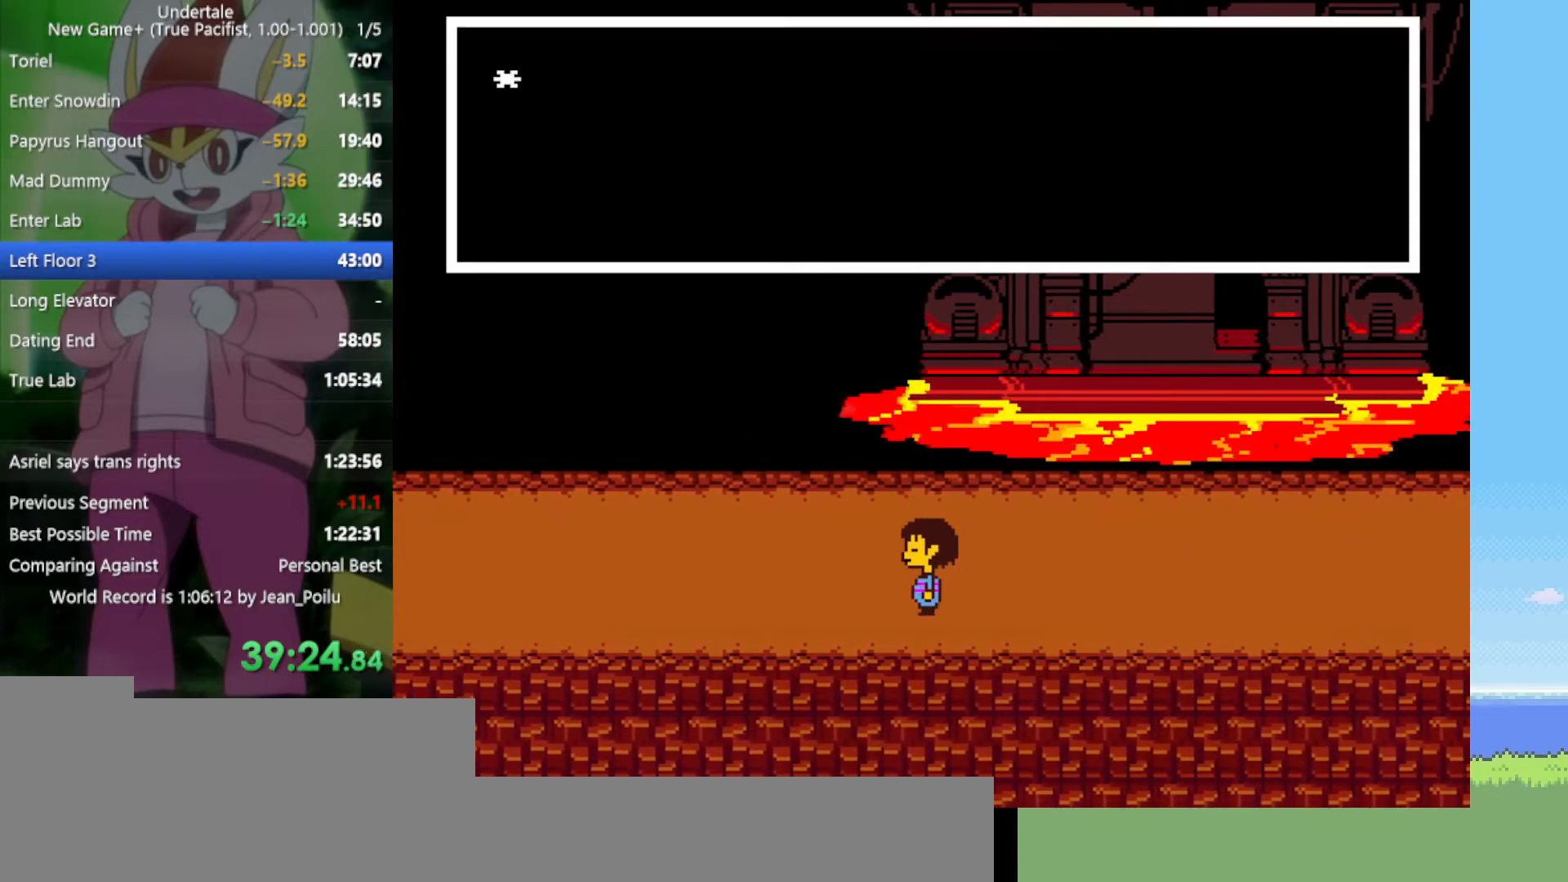
{"keys": ["left", "x"], "events": [[350, "z", "down"], [434, "x", "down"], [484, "z", "up"]]}
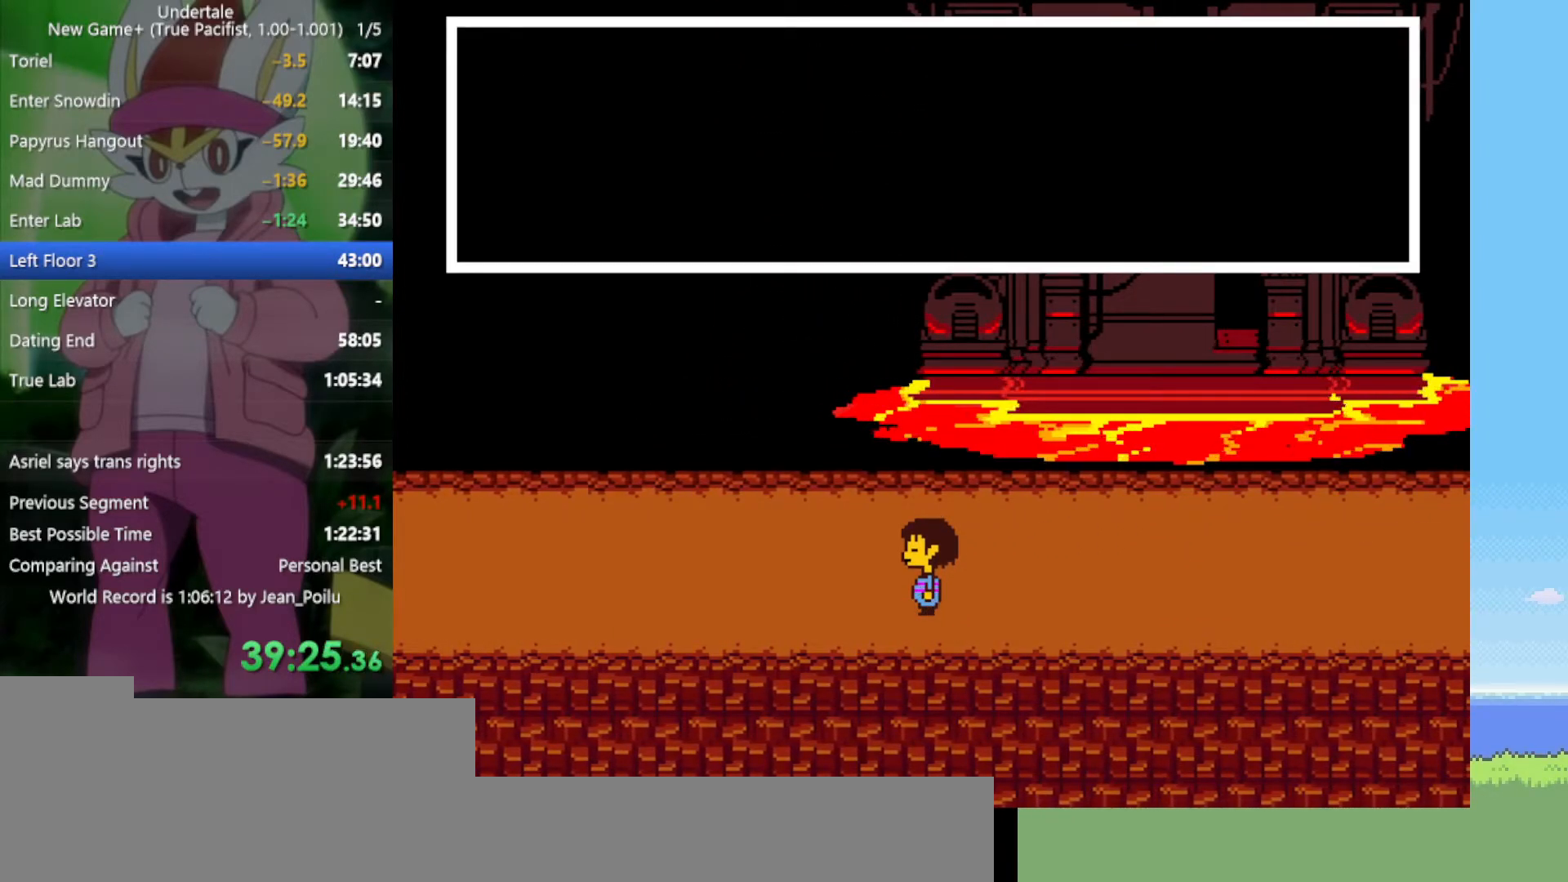
{"keys": ["left", "x", "z"], "events": [[34, "x", "up"], [67, "z", "down"], [117, "x", "down"], [167, "z", "up"], [200, "x", "up"], [250, "z", "down"], [300, "x", "down"], [350, "z", "up"], [384, "x", "up"], [434, "z", "down"], [484, "x", "down"]]}
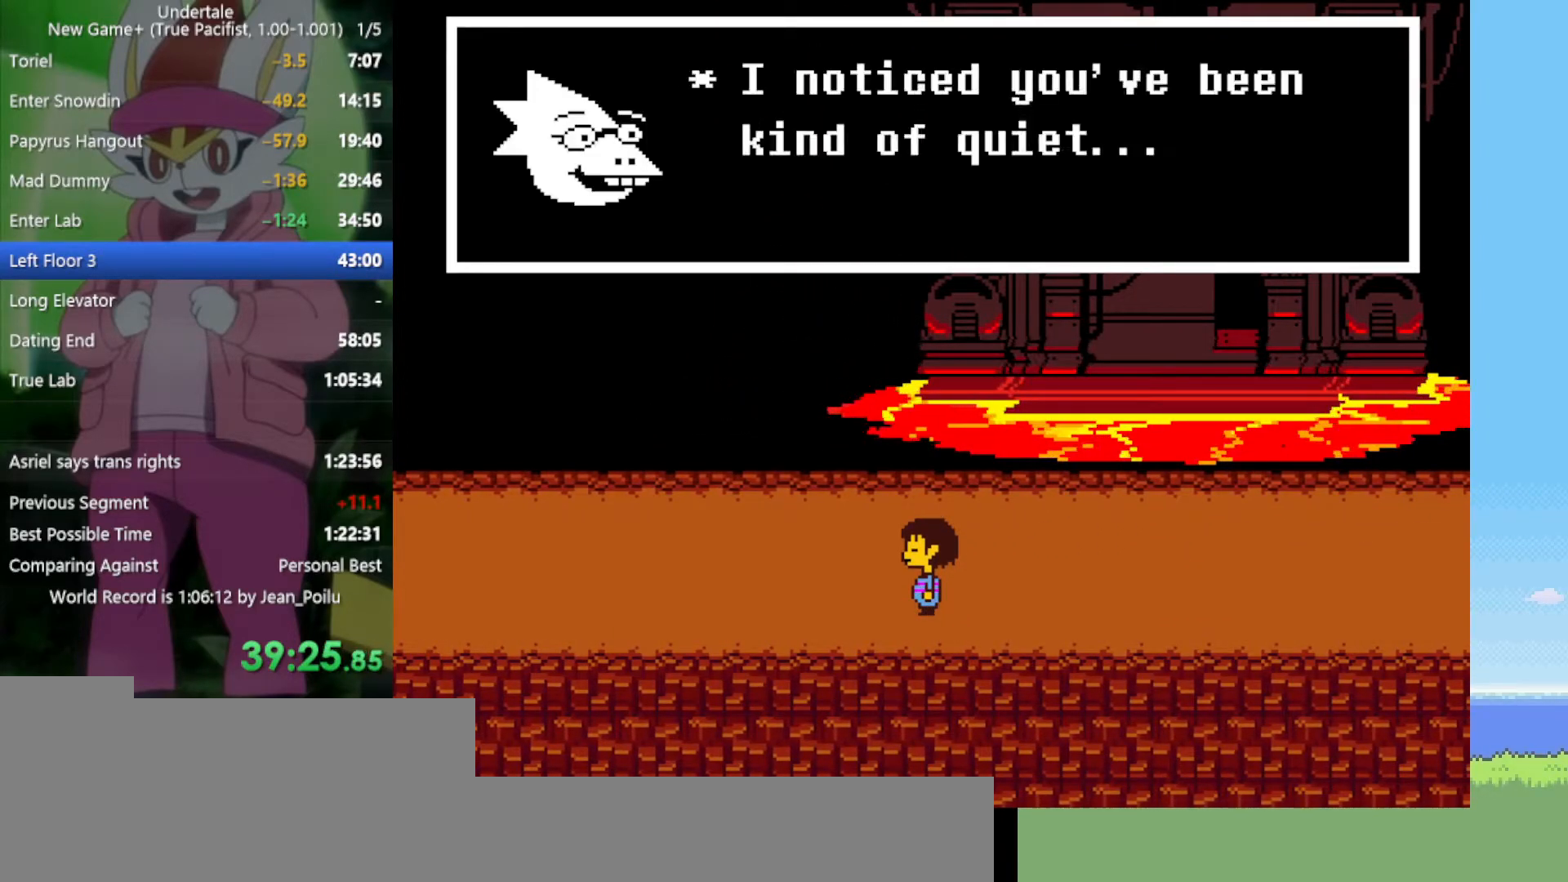
{"keys": ["left"], "events": [[34, "z", "up"], [67, "return", "down"], [67, "shift", "down"], [67, "x", "up"], [117, "shift", "up"], [117, "z", "down"], [167, "return", "up"], [167, "x", "down"], [217, "x", "up"], [217, "z", "up"], [250, "return", "down"], [250, "shift", "down"], [250, "x", "down"], [250, "z", "down"], [300, "return", "up"], [300, "shift", "up"], [300, "z", "up"], [350, "return", "down"], [350, "shift", "down"], [350, "x", "up"], [400, "return", "up"], [400, "shift", "up"], [400, "x", "down"], [400, "z", "down"], [434, "return", "down"], [434, "shift", "down"], [434, "x", "up"], [434, "z", "up"], [484, "return", "up"], [484, "shift", "up"]]}
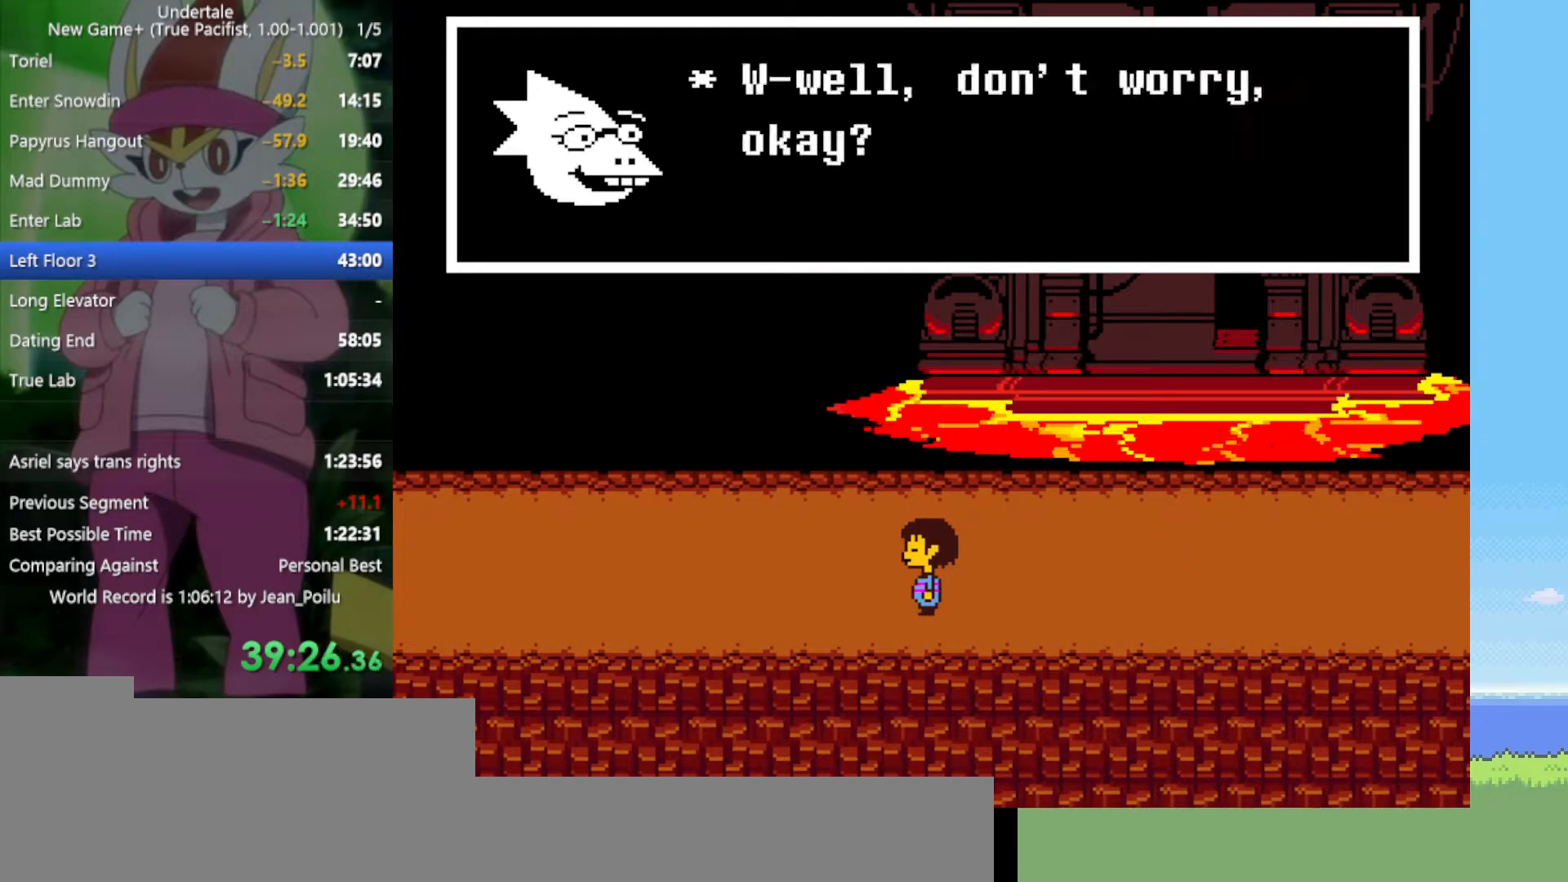
{"keys": ["left", "return", "shift", "z"], "events": [[34, "return", "down"], [34, "shift", "down"], [34, "z", "down"], [84, "z", "up"], [117, "shift", "up"], [167, "shift", "down"], [167, "z", "down"], [217, "return", "up"], [217, "shift", "up"], [217, "x", "down"], [267, "z", "up"], [300, "return", "down"], [300, "shift", "down"], [300, "x", "up"], [350, "return", "up"], [350, "shift", "up"], [350, "z", "down"], [400, "return", "down"], [400, "shift", "down"], [400, "x", "down"], [400, "z", "up"], [450, "return", "up"], [450, "shift", "up"], [450, "x", "up"], [484, "return", "down"], [484, "shift", "down"], [484, "z", "down"]]}
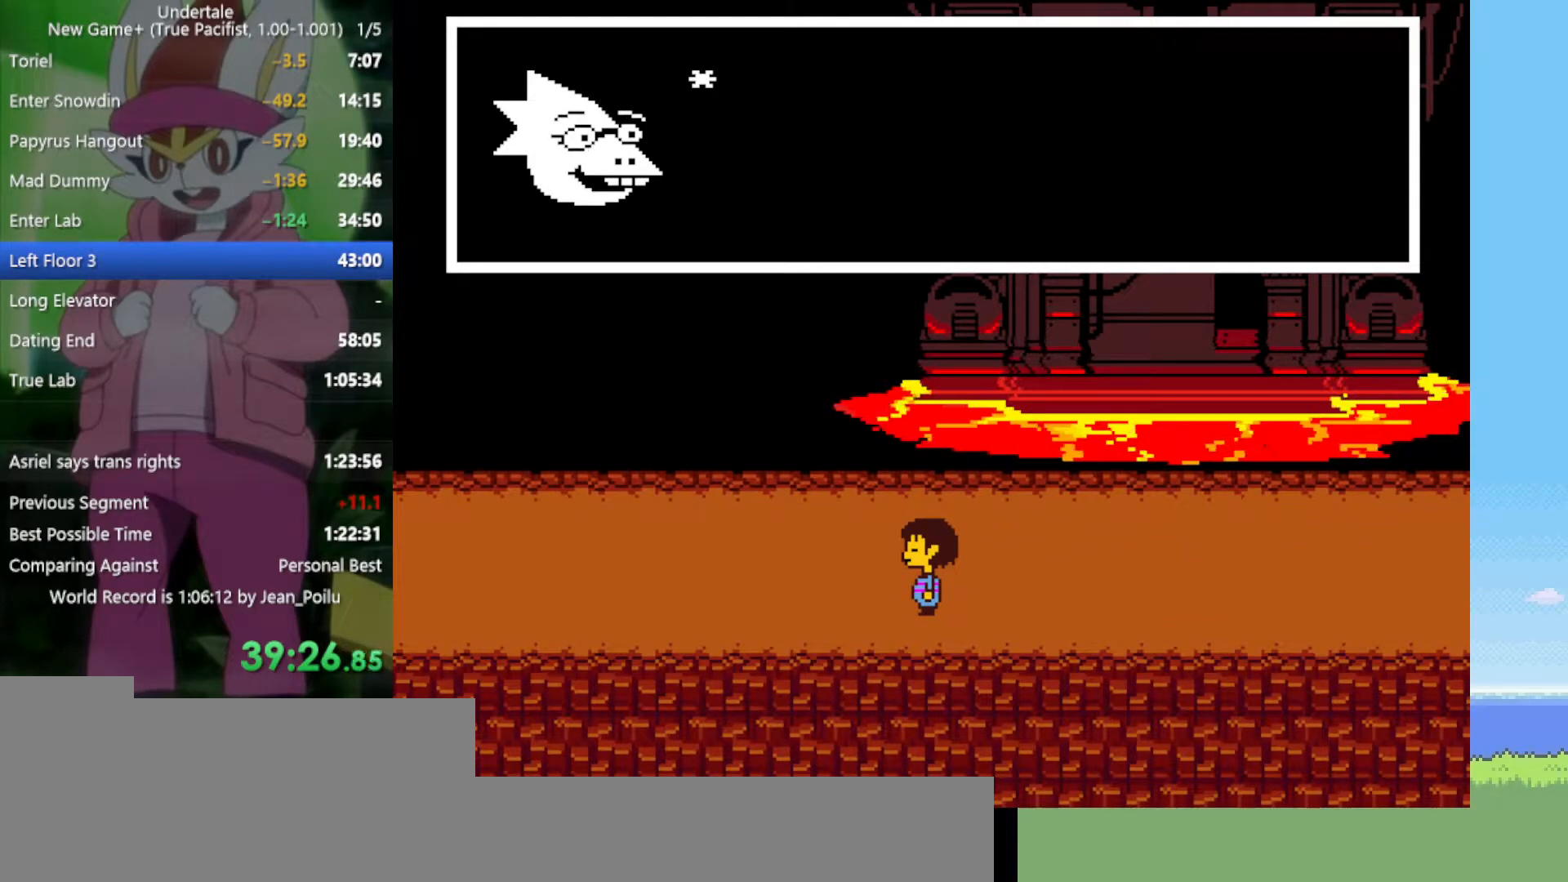
{"keys": ["left", "return", "shift", "x", "z"], "events": [[34, "shift", "up"], [34, "x", "down"], [84, "return", "up"], [84, "x", "up"], [84, "z", "up"], [134, "return", "down"], [134, "shift", "down"], [167, "return", "up"], [167, "x", "down"], [167, "z", "down"], [217, "shift", "up"], [217, "x", "up"], [217, "z", "up"], [267, "return", "down"], [317, "return", "up"], [317, "z", "down"], [350, "return", "down"], [350, "shift", "down"], [350, "x", "down"], [350, "z", "up"], [400, "x", "up"], [450, "z", "down"], [484, "x", "down"]]}
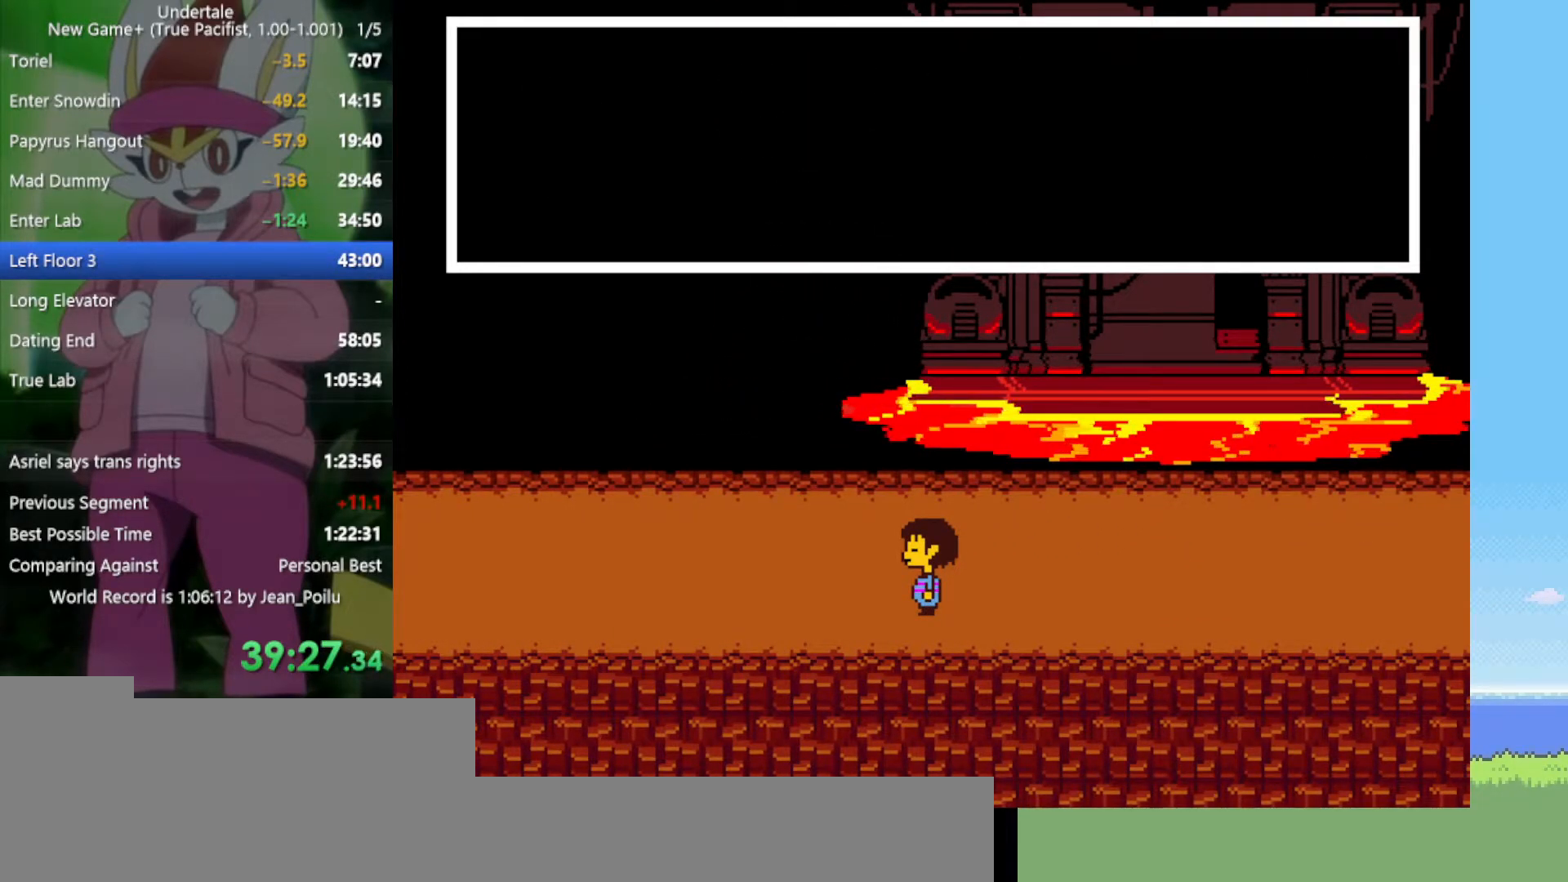
{"keys": ["left"], "events": [[34, "x", "up"], [34, "z", "up"], [84, "return", "up"], [134, "return", "down"], [134, "shift", "up"], [134, "z", "down"], [167, "shift", "down"], [167, "x", "down"], [217, "x", "up"], [217, "z", "up"], [267, "return", "up"], [267, "shift", "up"], [317, "z", "down"], [350, "x", "down"], [400, "return", "down"], [400, "shift", "down"], [400, "x", "up"], [400, "z", "up"], [450, "return", "up"], [450, "shift", "up"]]}
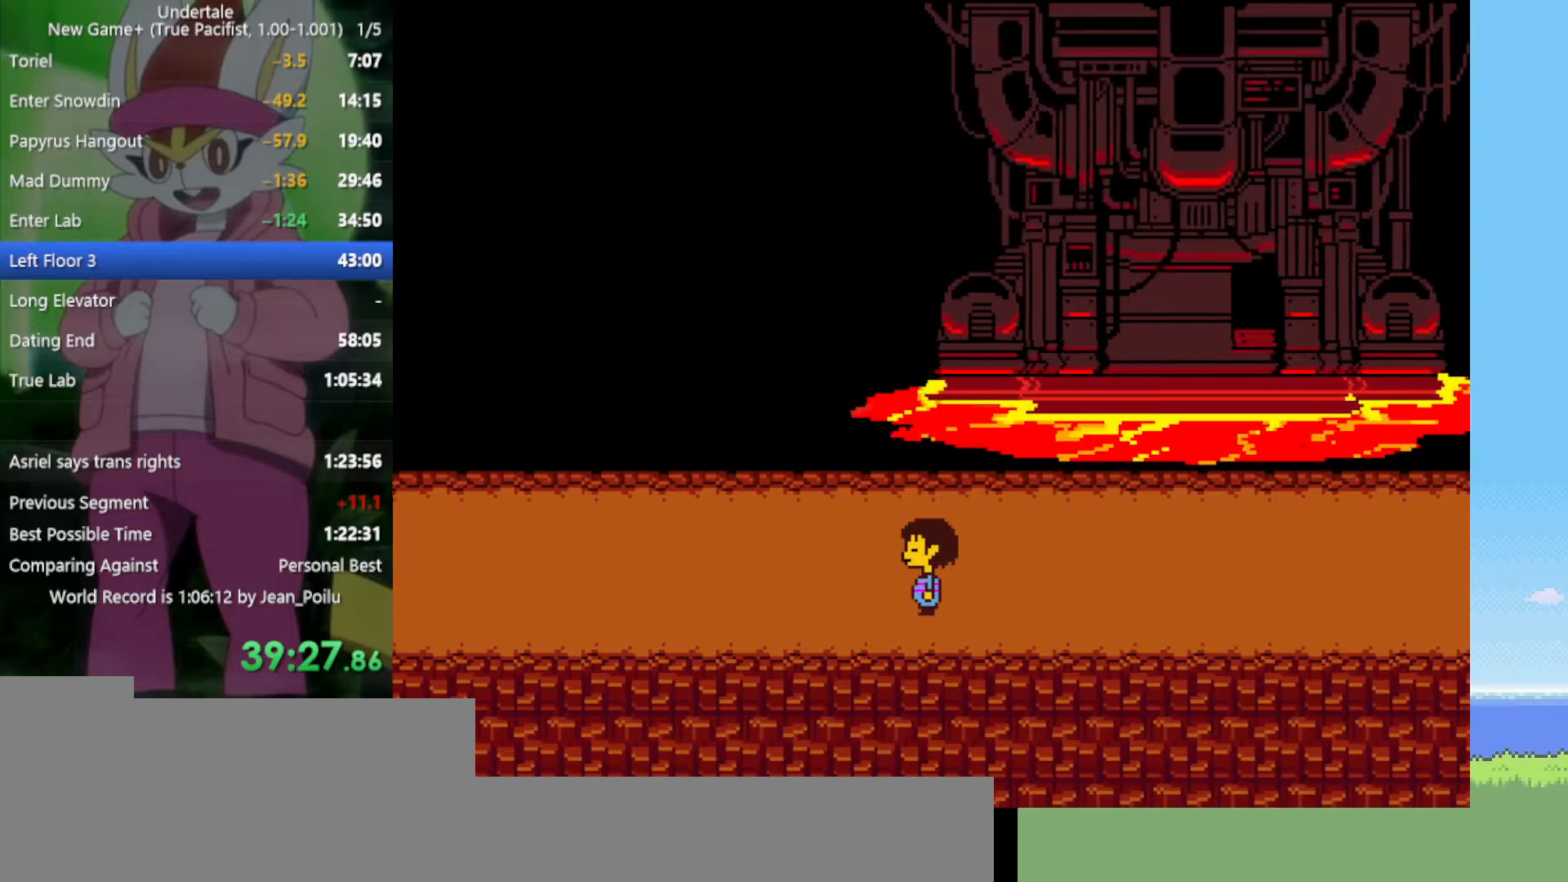
{"keys": ["left"], "events": []}
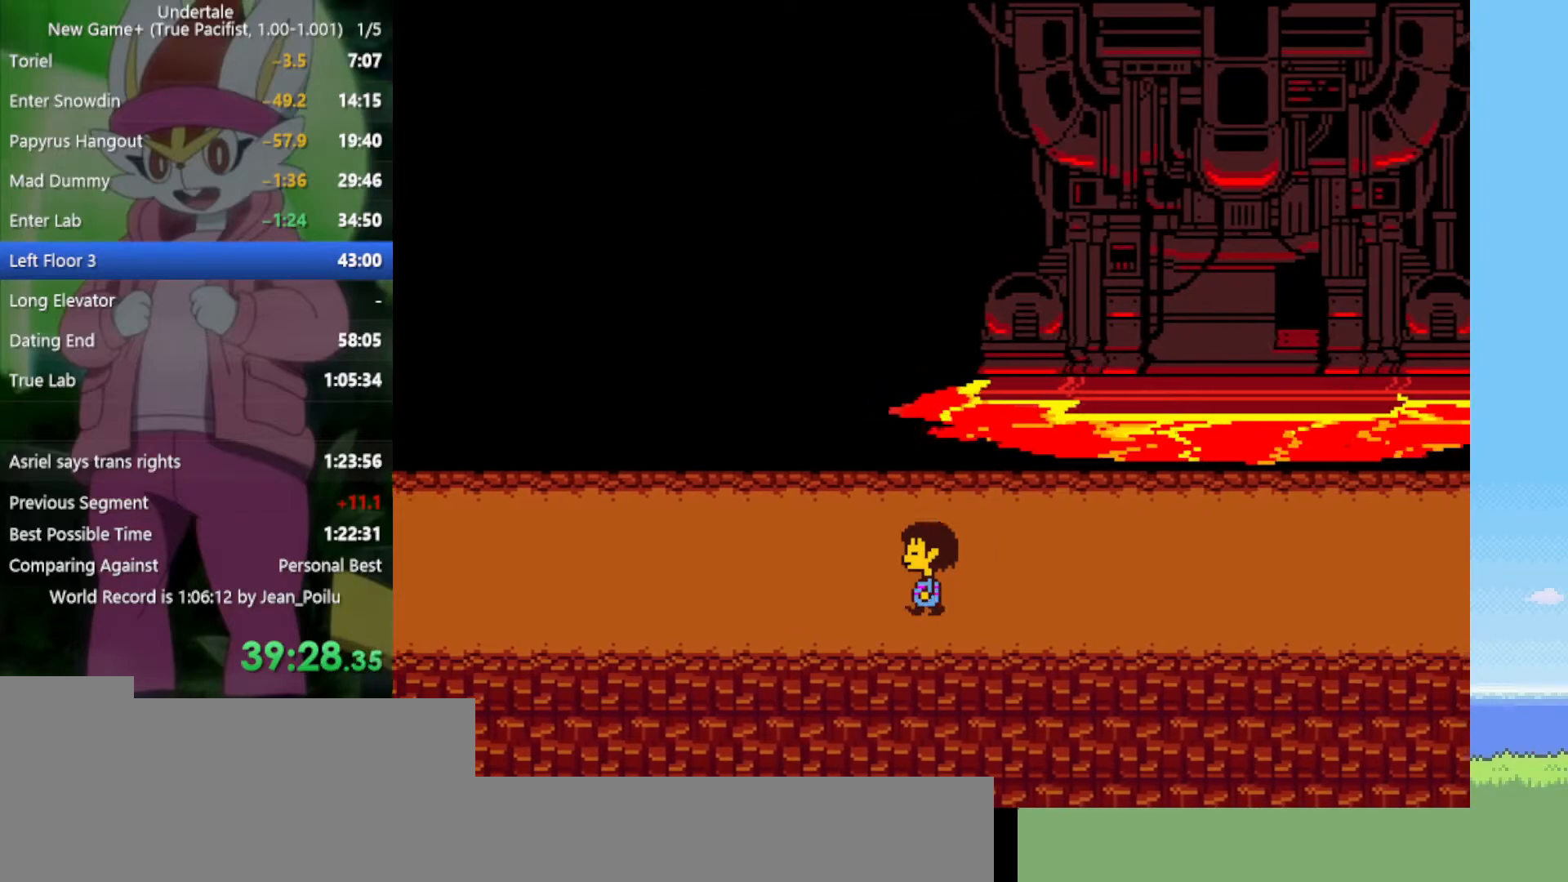
{"keys": ["left"], "events": [[267, "up", "down"], [317, "up", "up"]]}
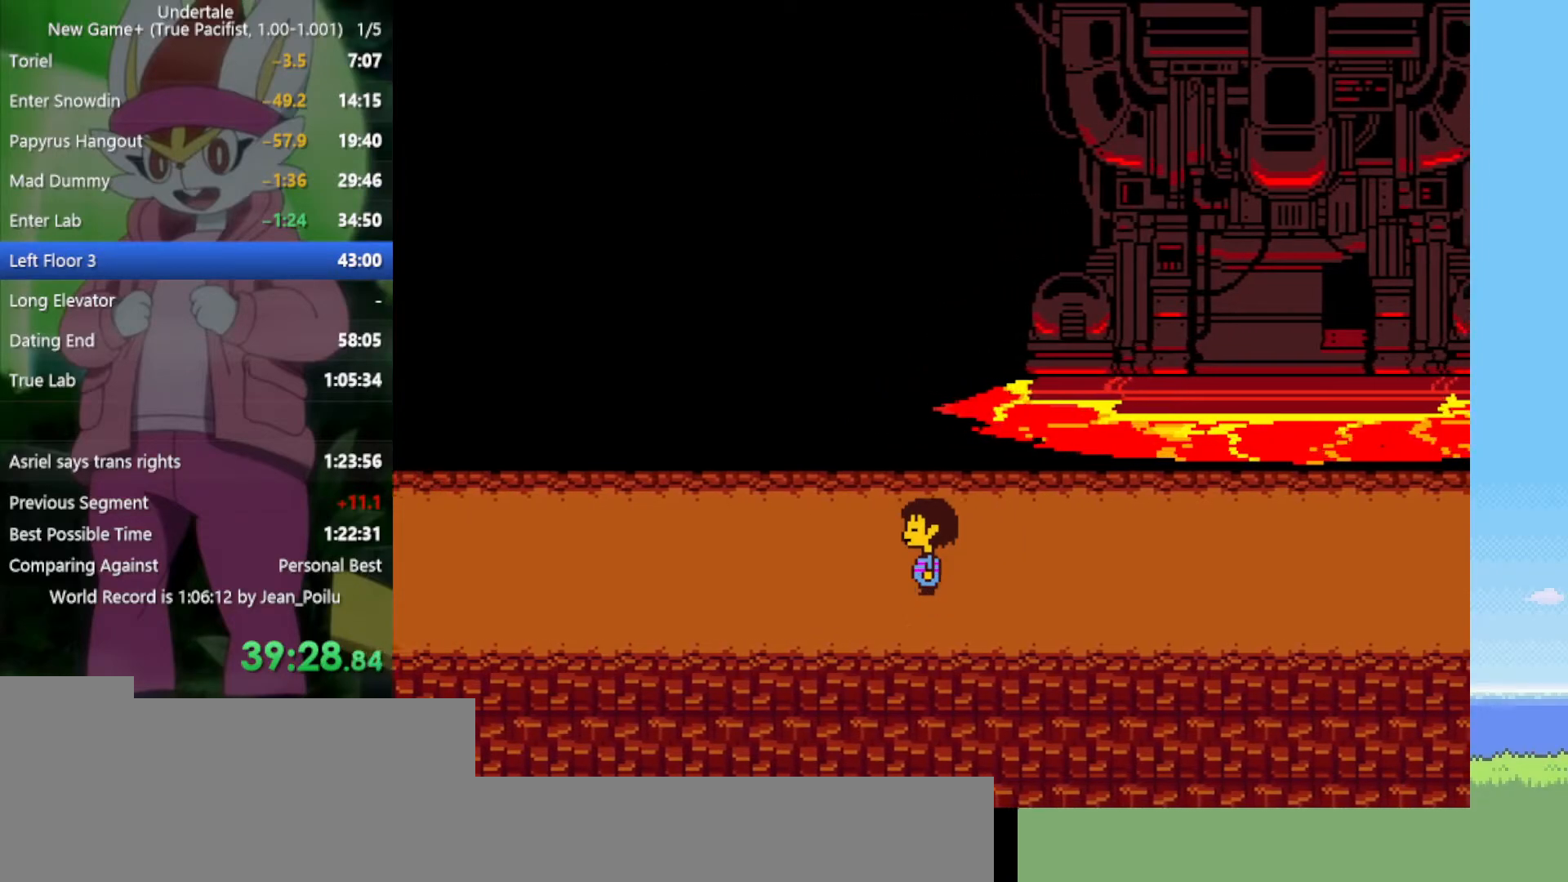
{"keys": ["left"], "events": []}
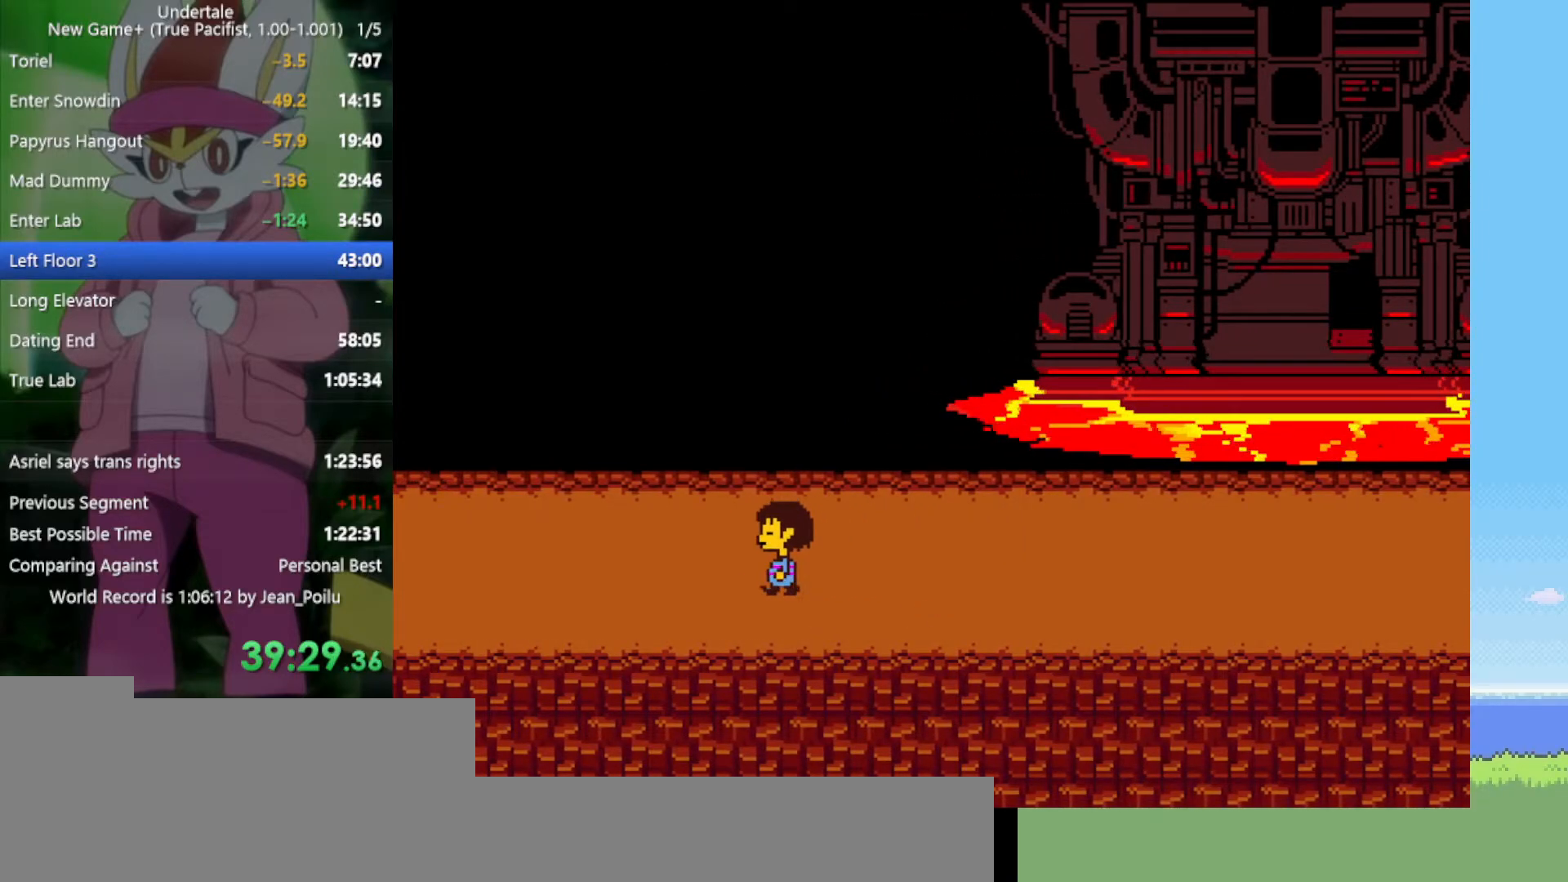
{"keys": ["left"], "events": []}
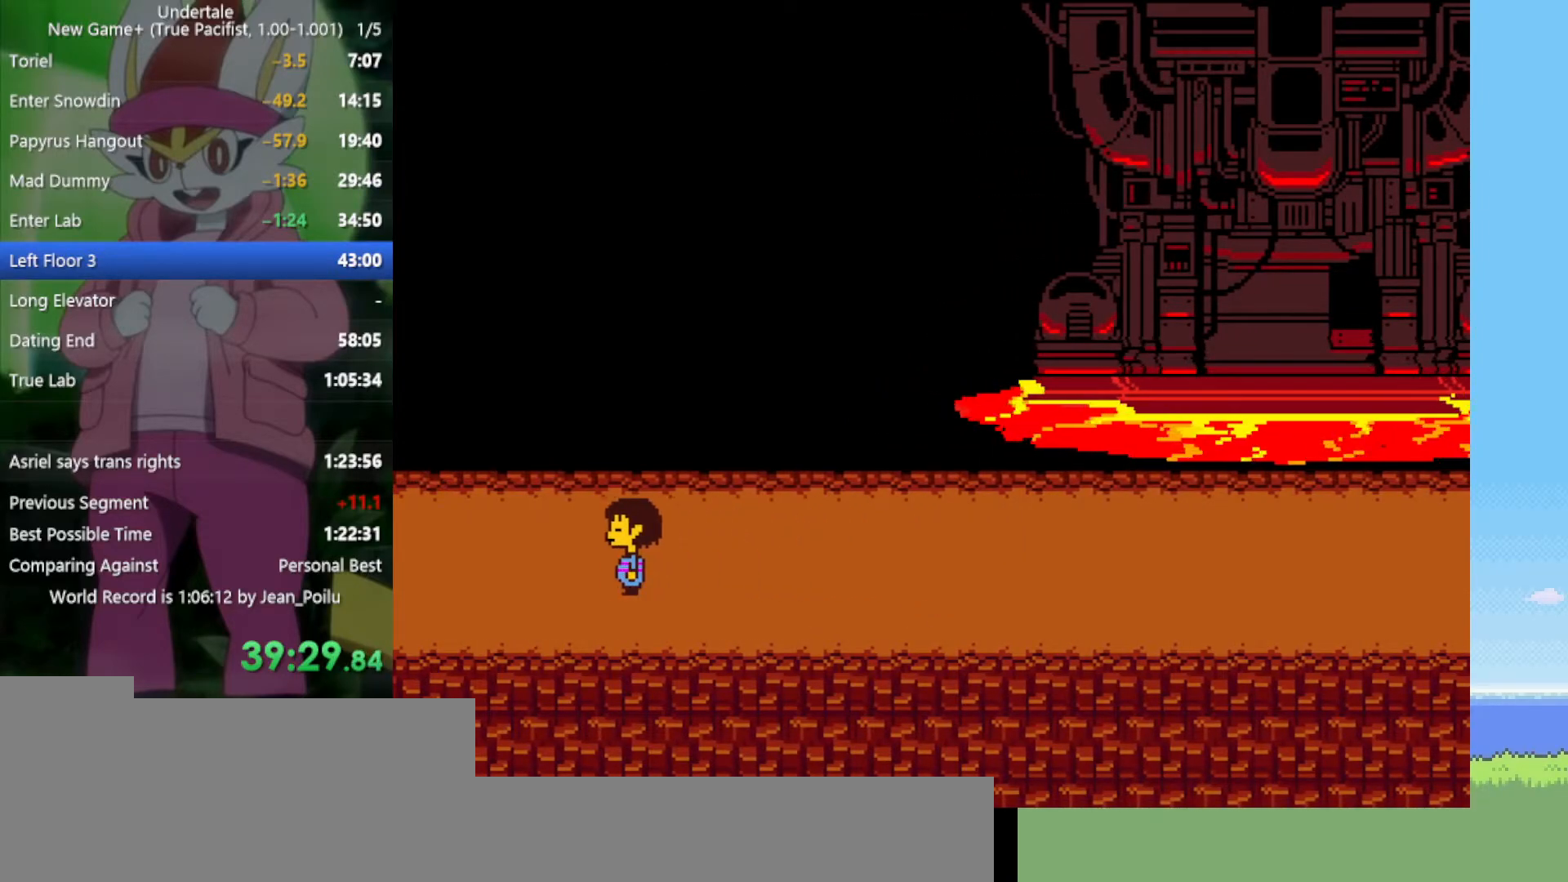
{"keys": ["left"], "events": []}
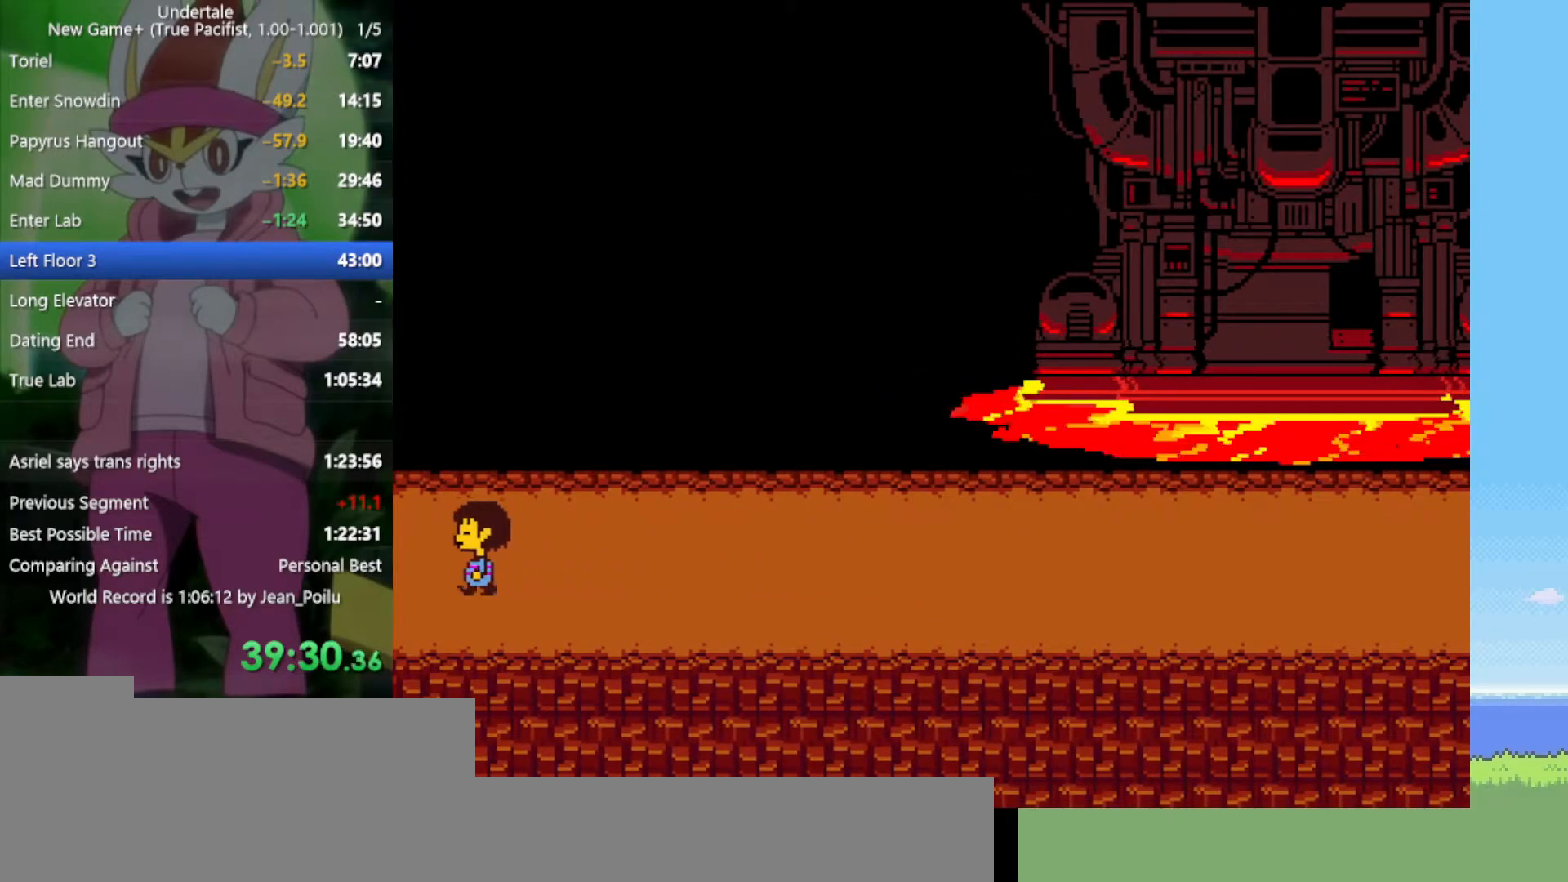
{"keys": ["left"], "events": []}
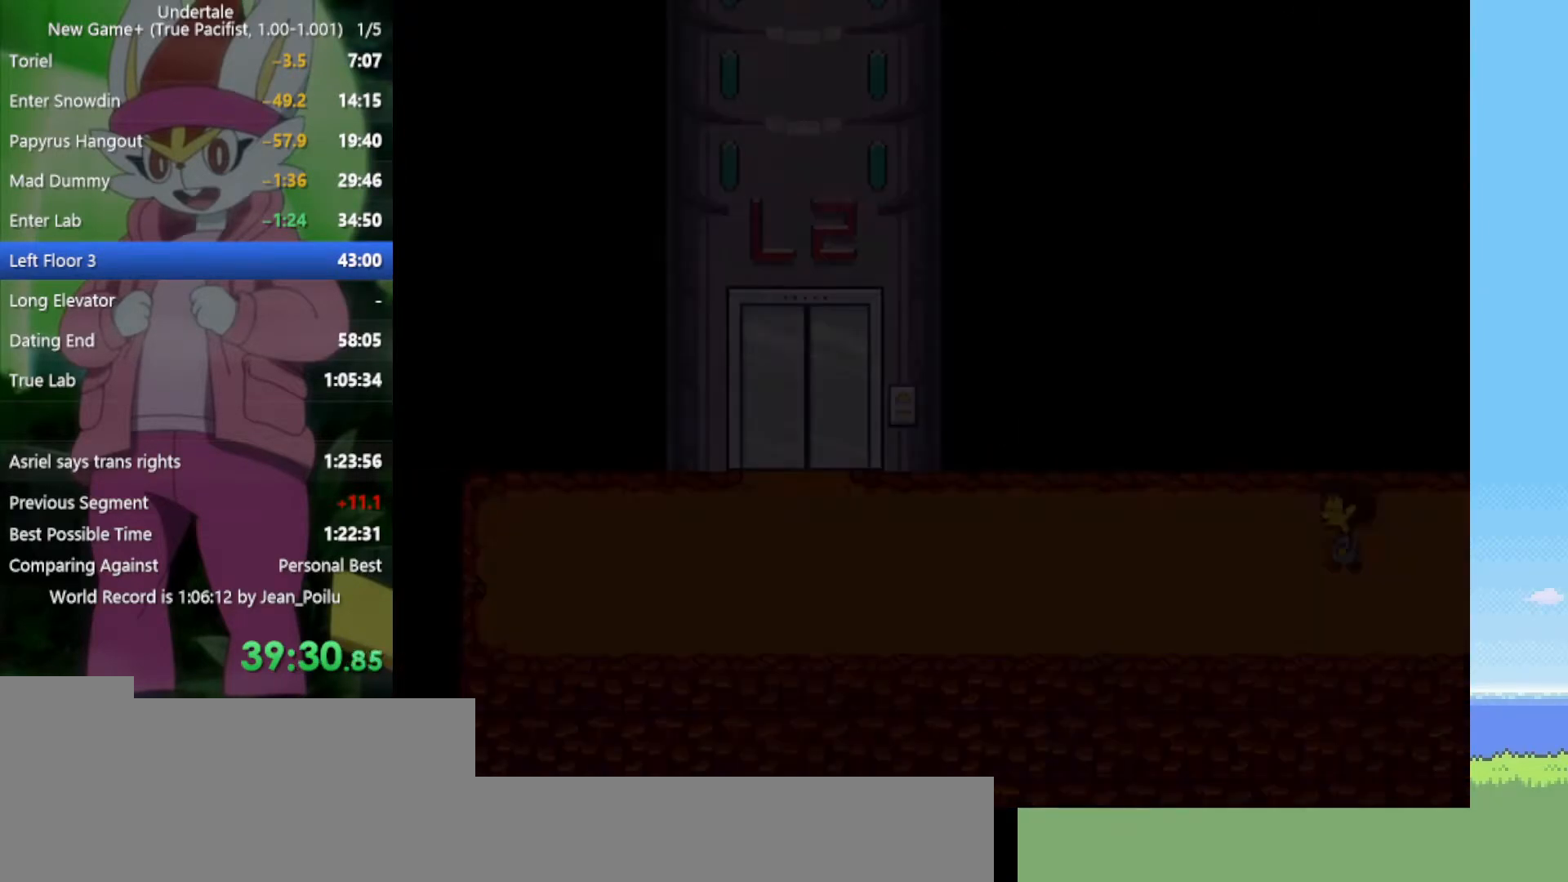
{"keys": ["left"], "events": []}
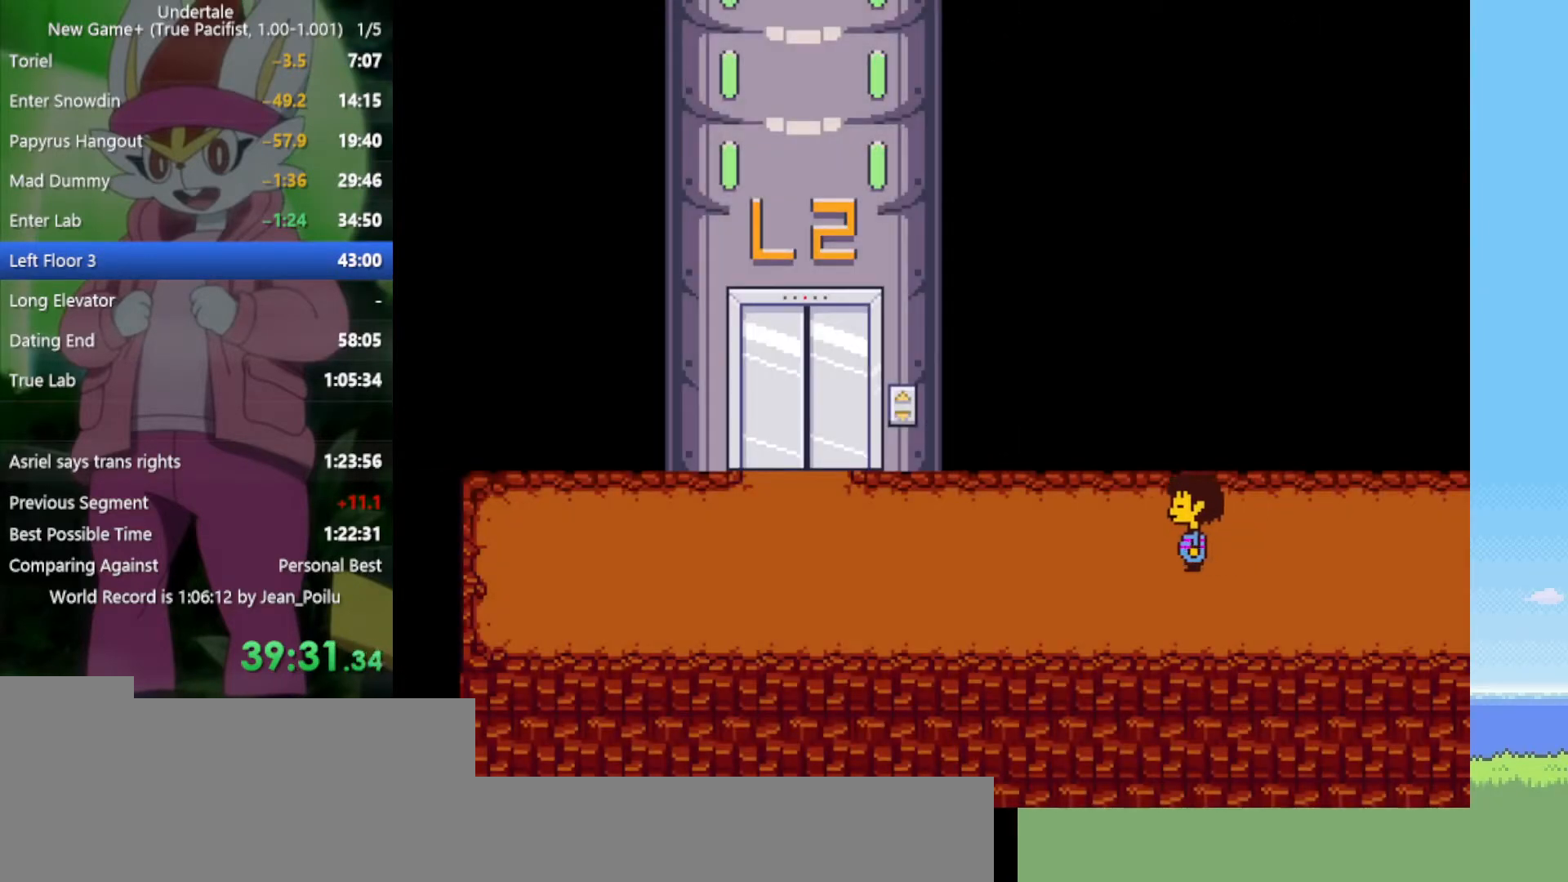
{"keys": ["left"], "events": []}
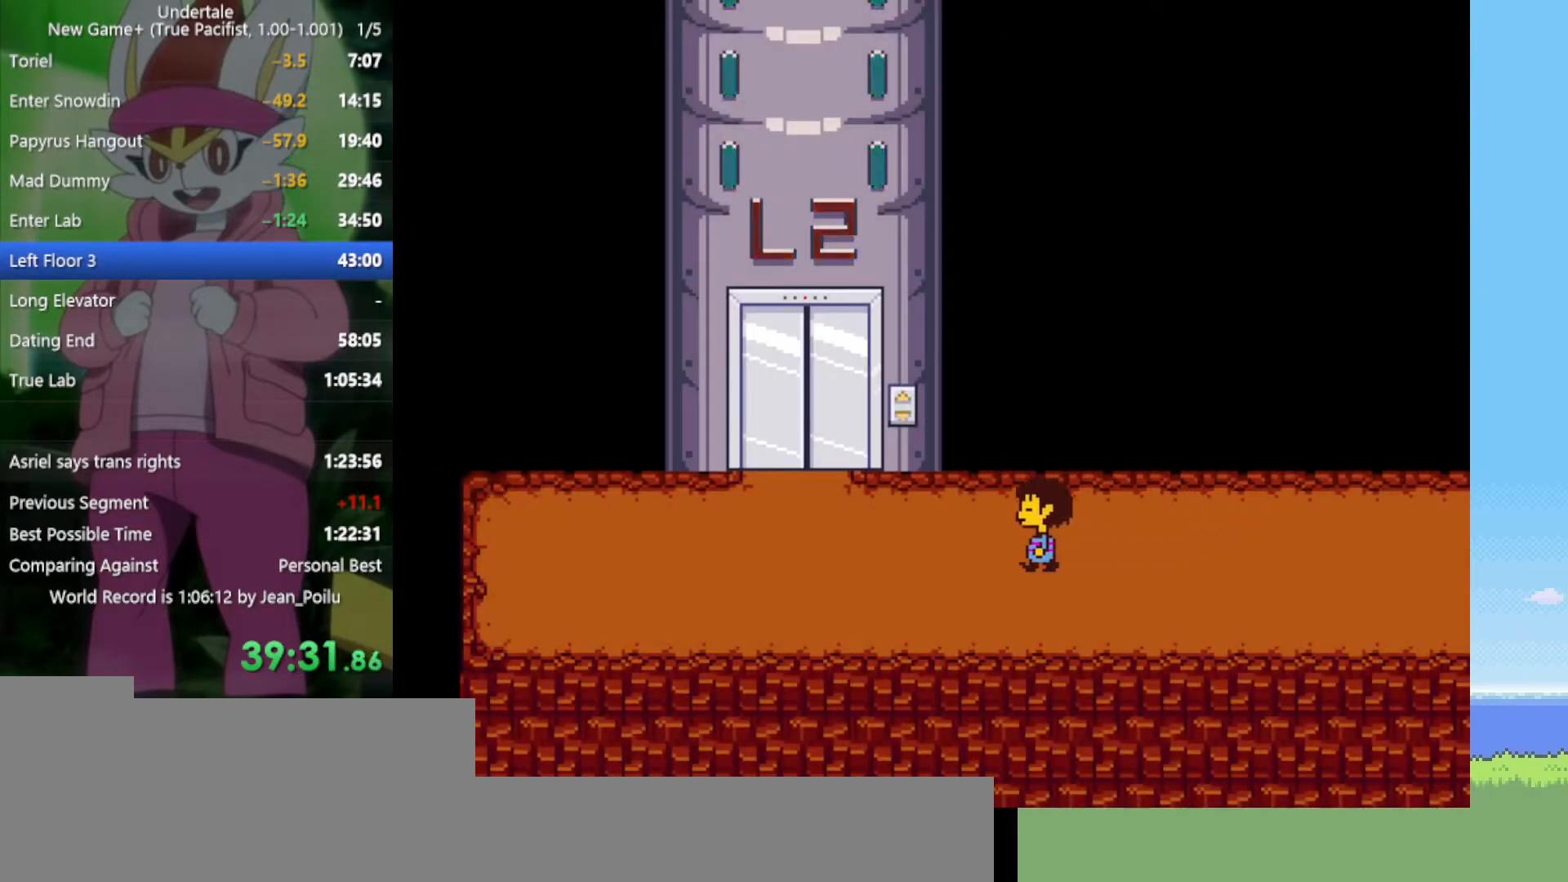
{"keys": ["left"], "events": []}
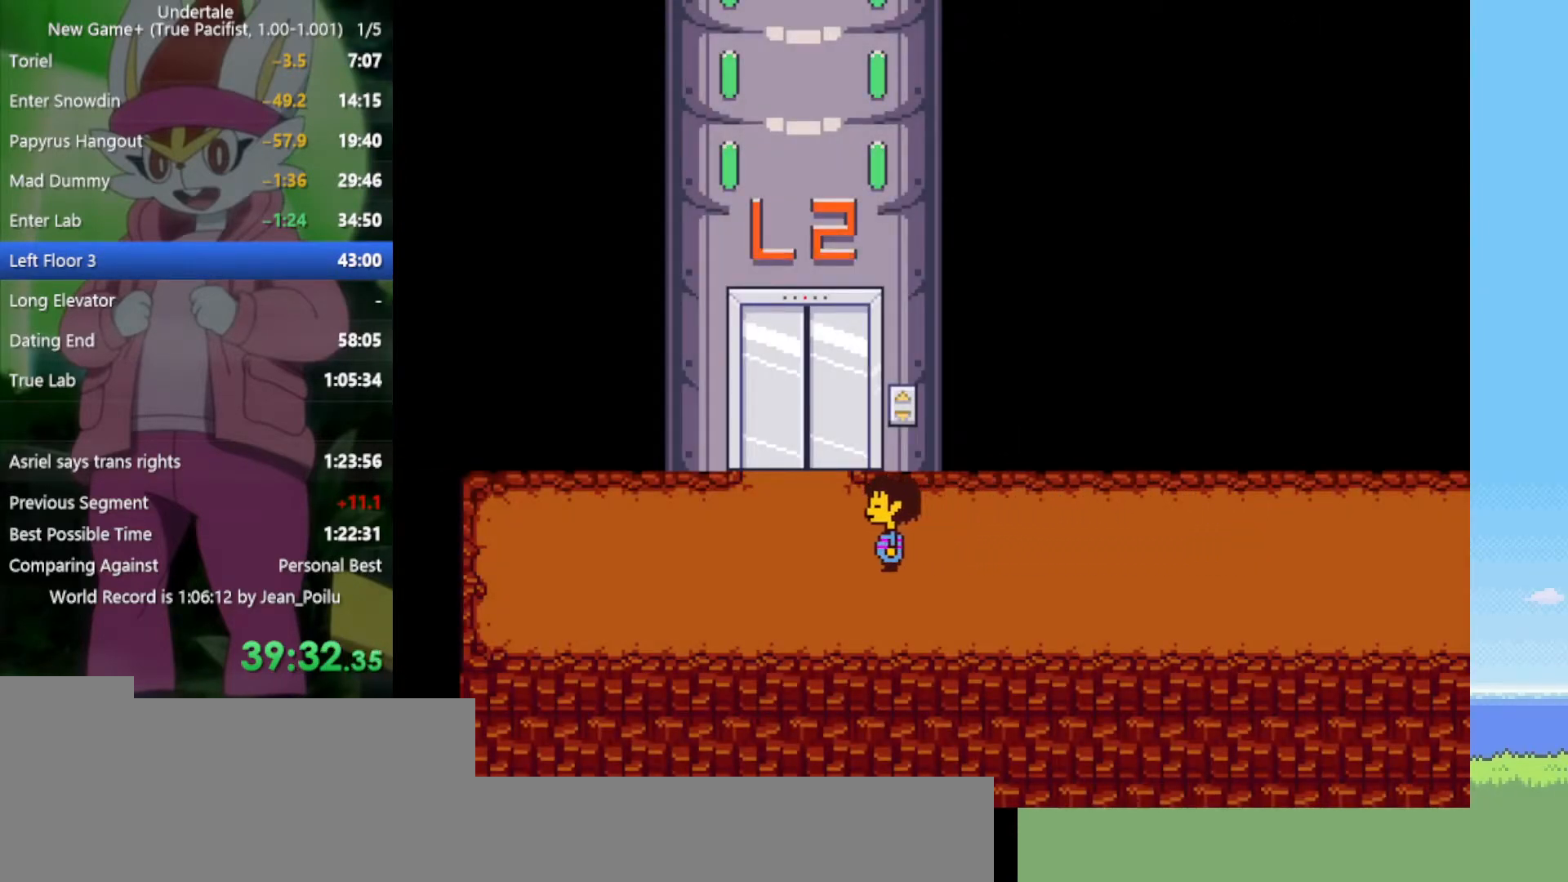
{"keys": ["up"], "events": [[200, "up", "down"], [300, "left", "up"]]}
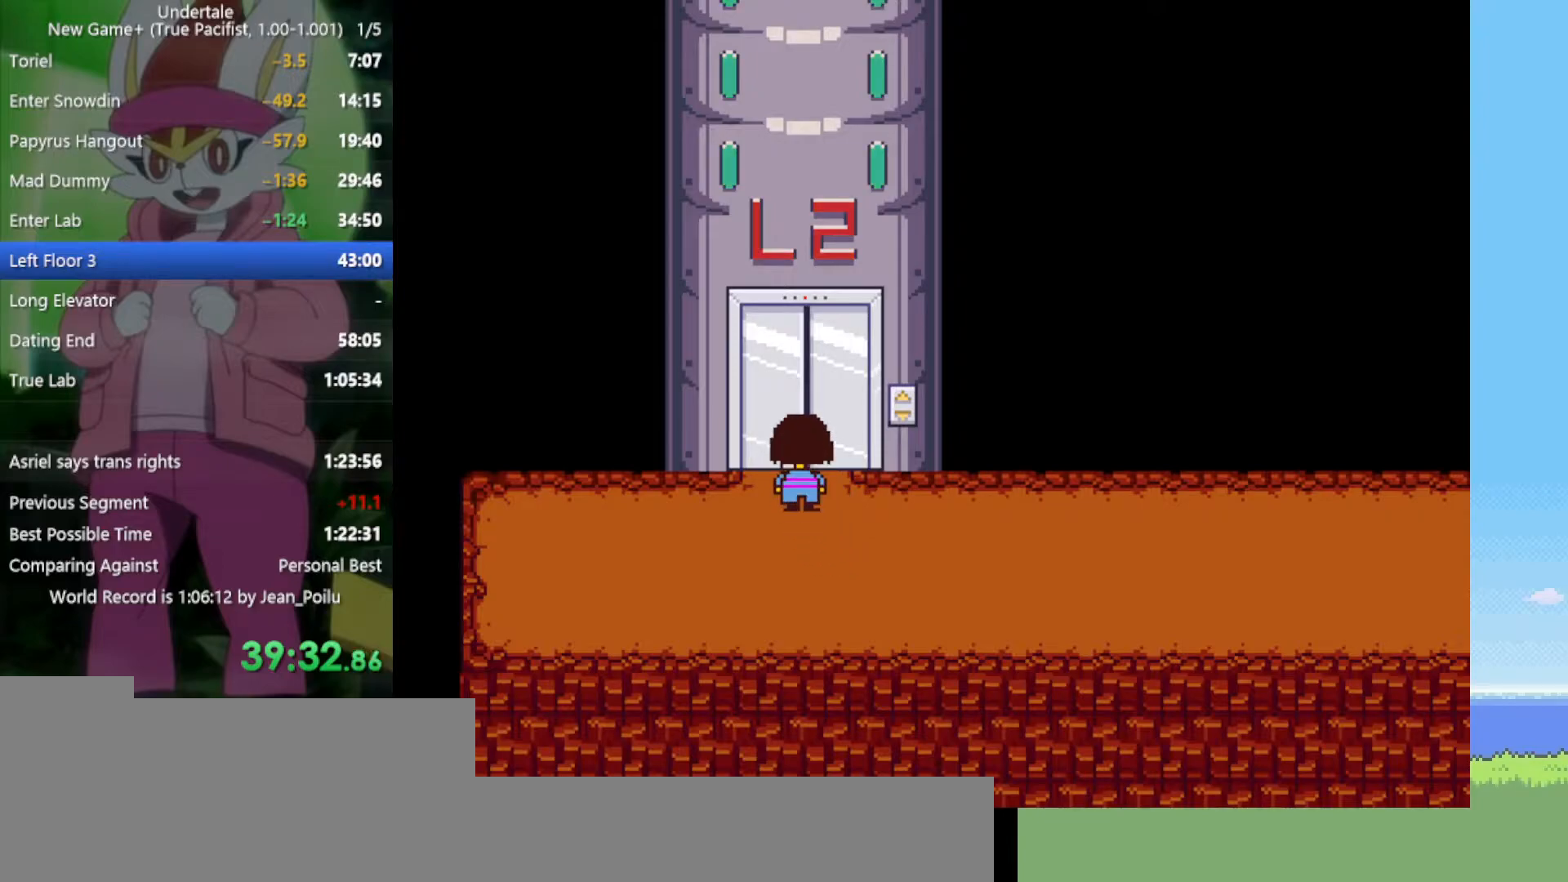
{"keys": ["up"], "events": [[34, "z", "down"], [117, "z", "up"]]}
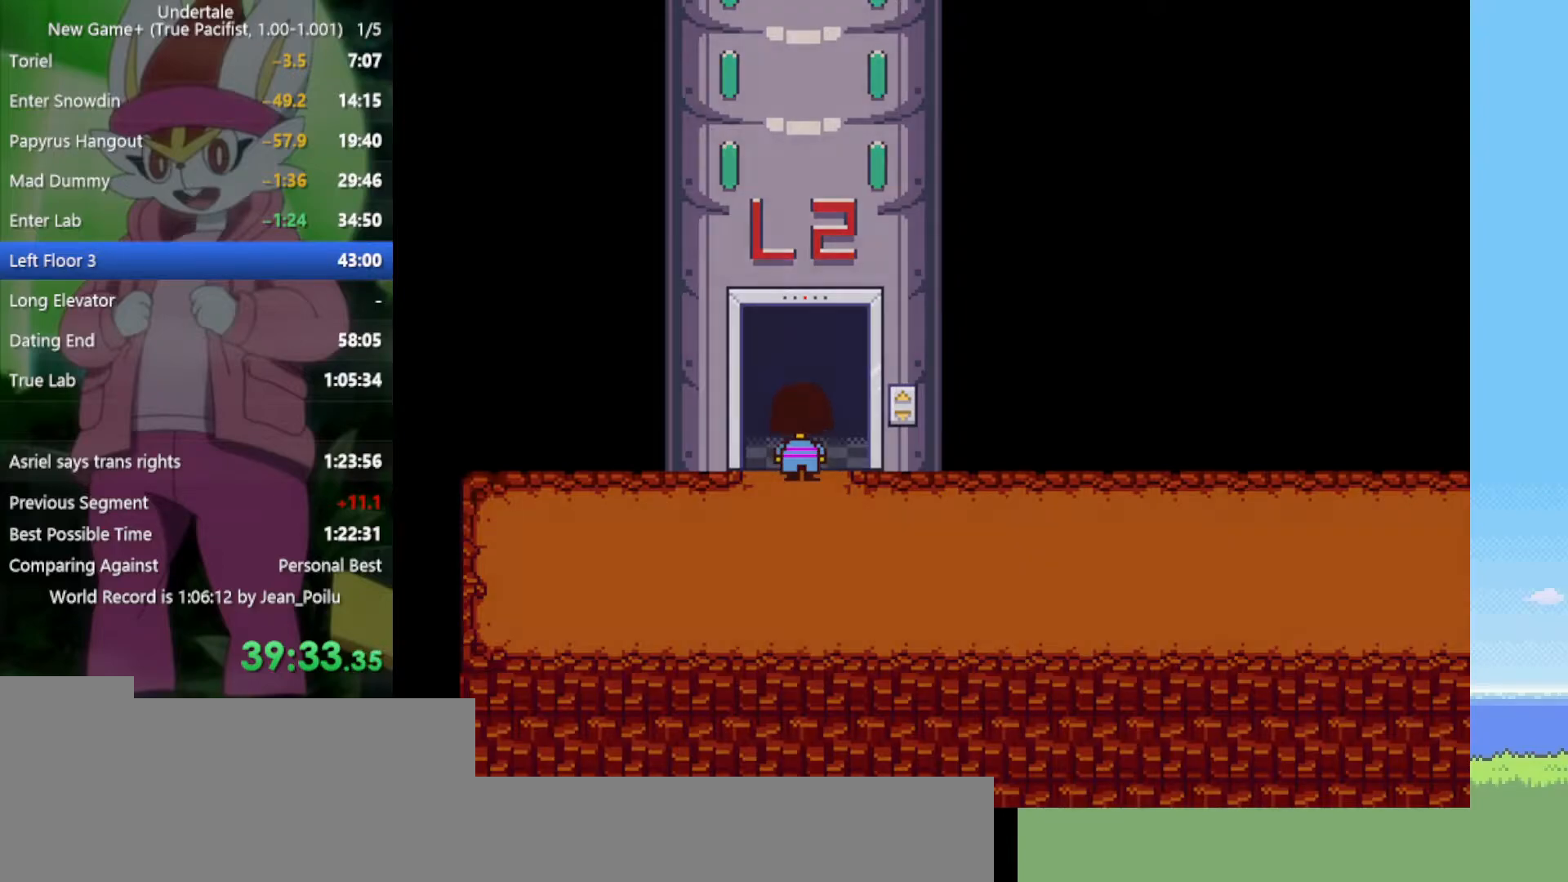
{"keys": ["up"], "events": []}
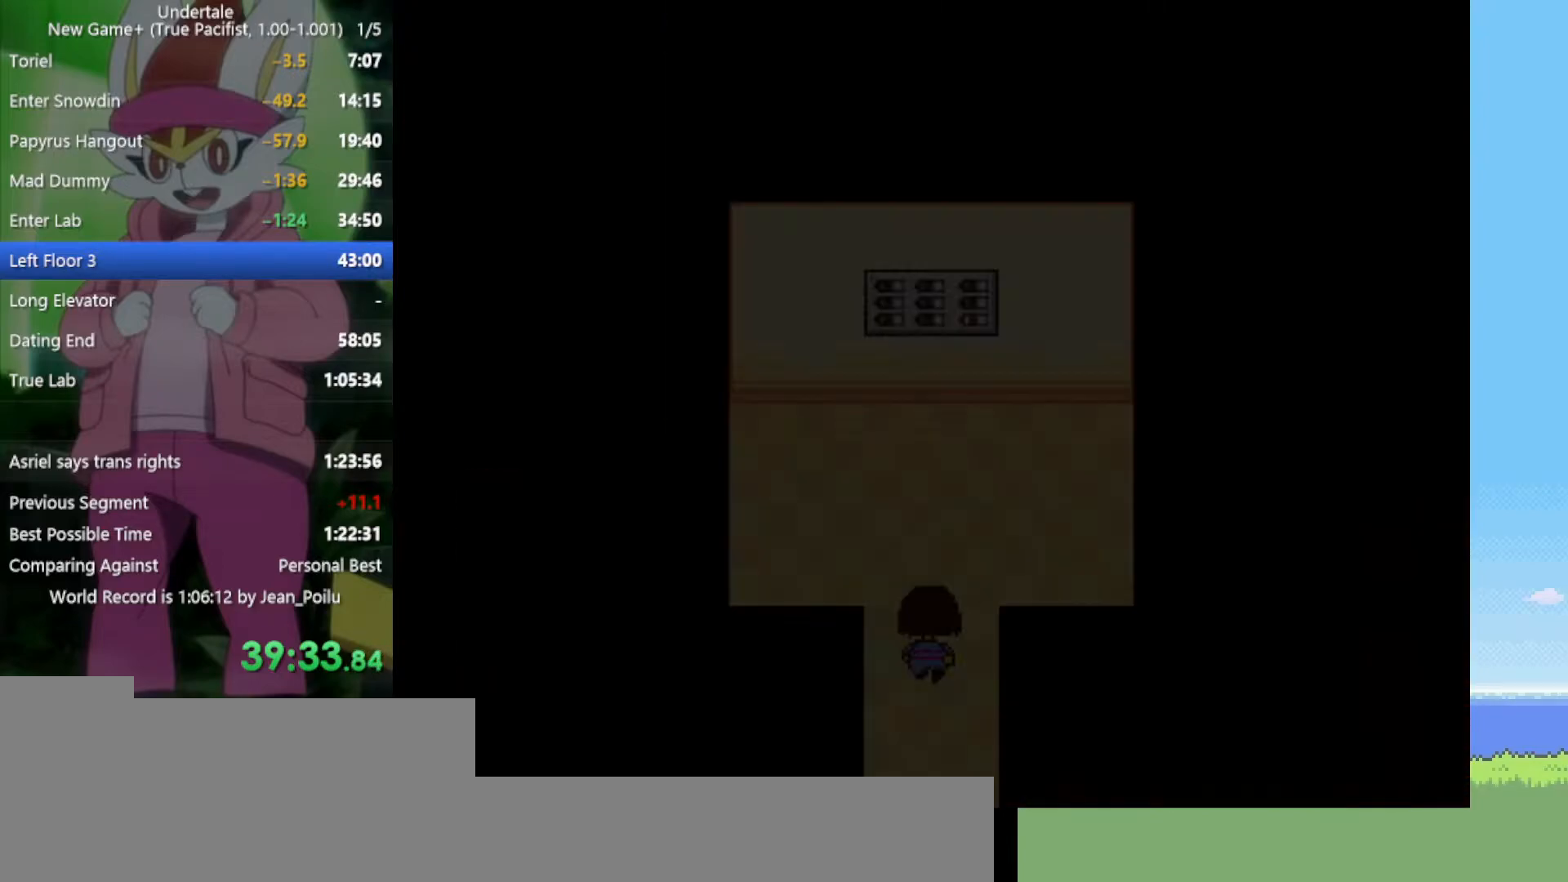
{"keys": ["up"], "events": []}
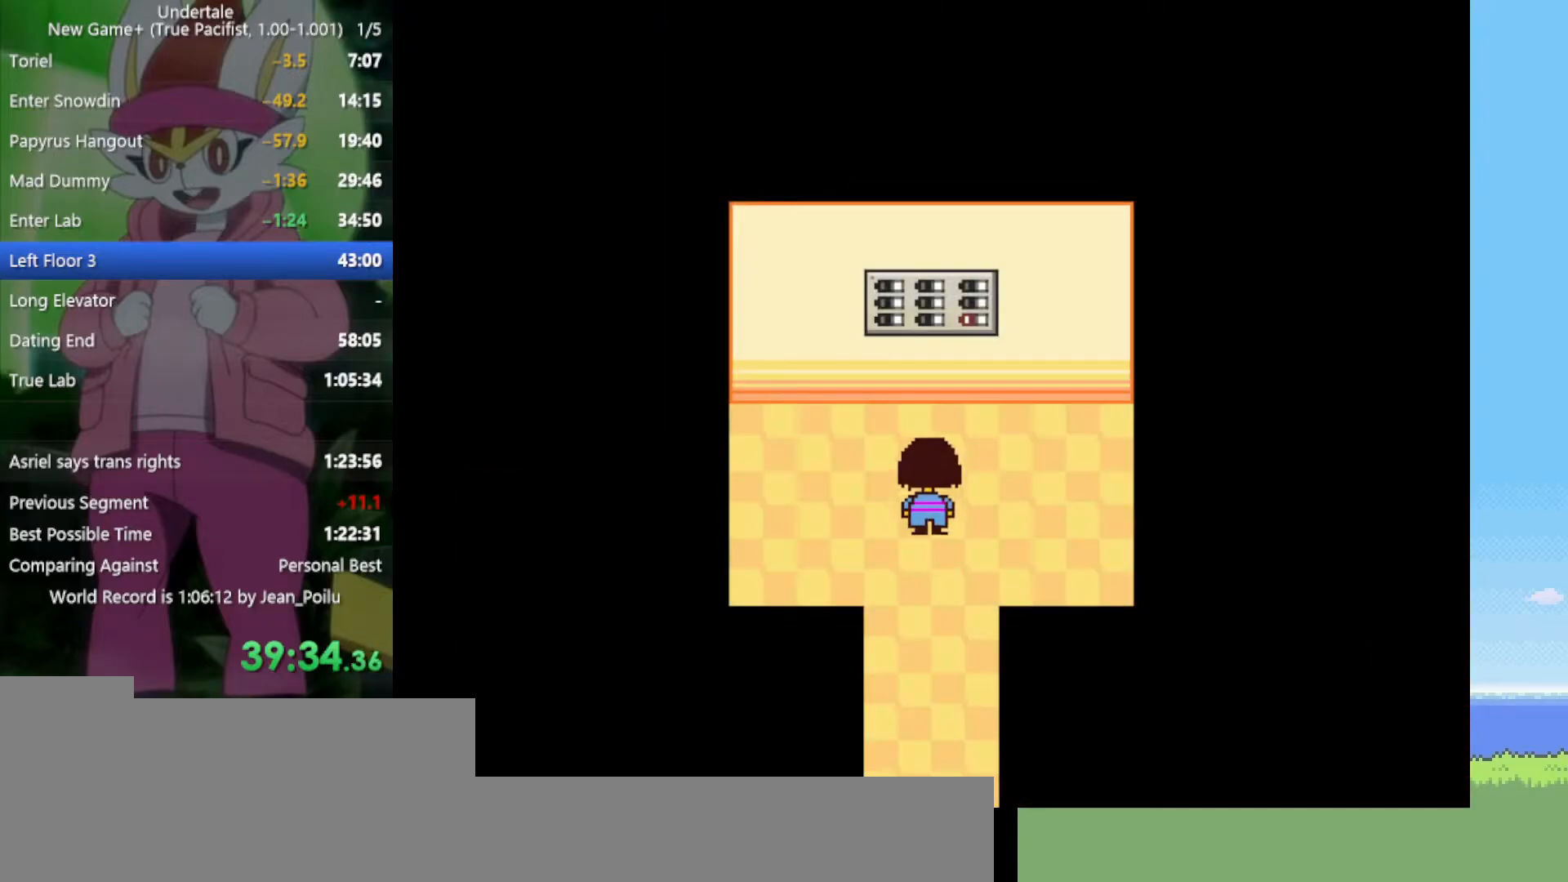
{"keys": ["up", "x"], "events": [[400, "z", "down"], [450, "x", "down"], [500, "z", "up"]]}
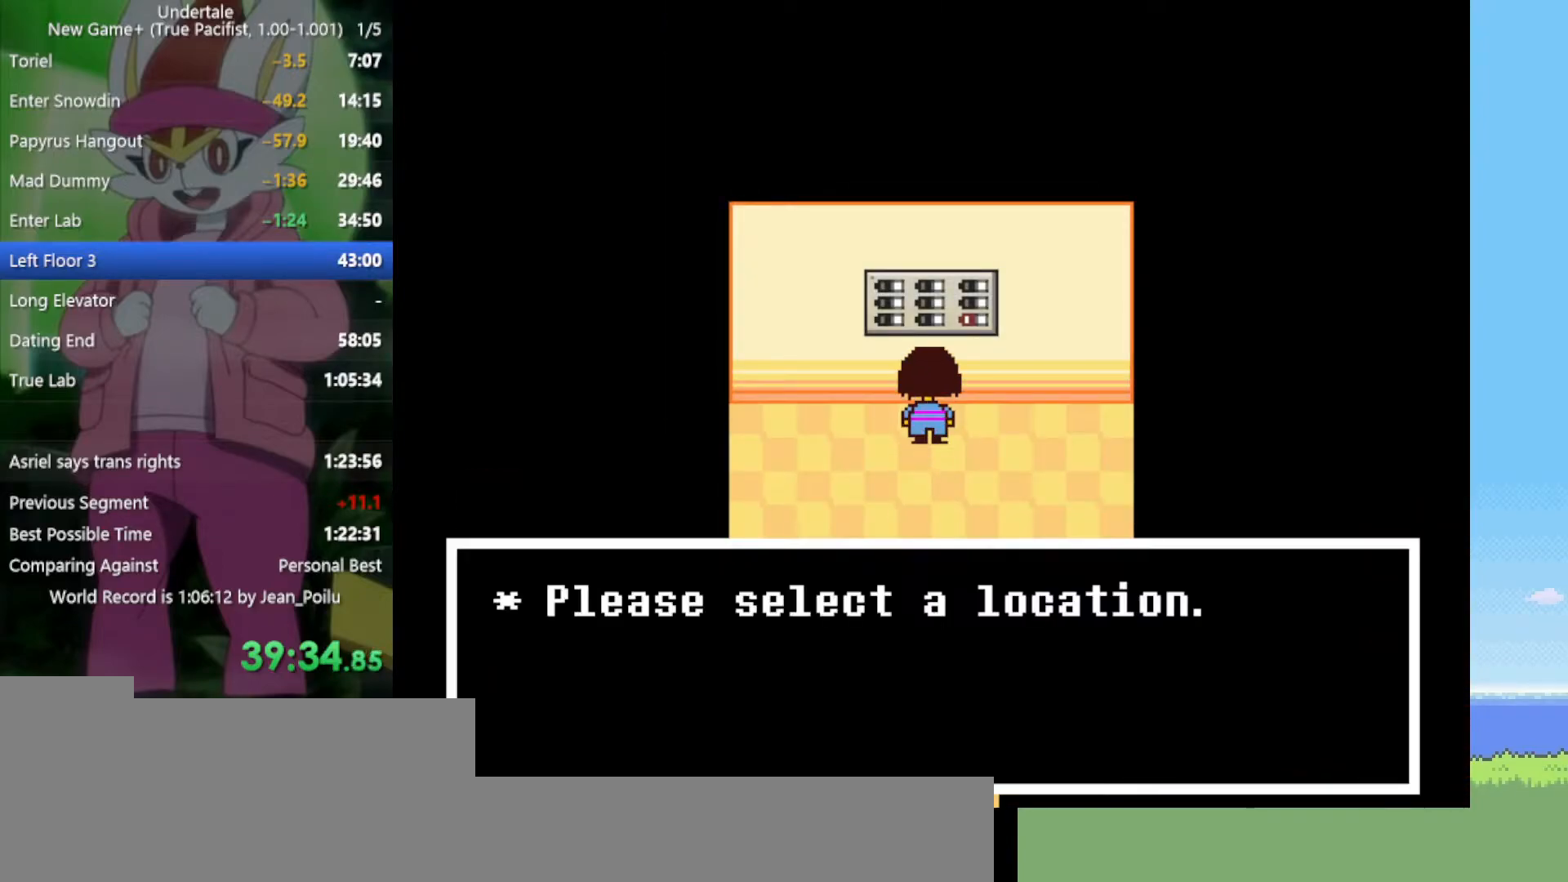
{"keys": [], "events": [[50, "up", "up"], [84, "x", "up"], [134, "z", "down"], [184, "z", "up"], [267, "z", "down"], [367, "z", "up"], [400, "z", "down"], [500, "z", "up"]]}
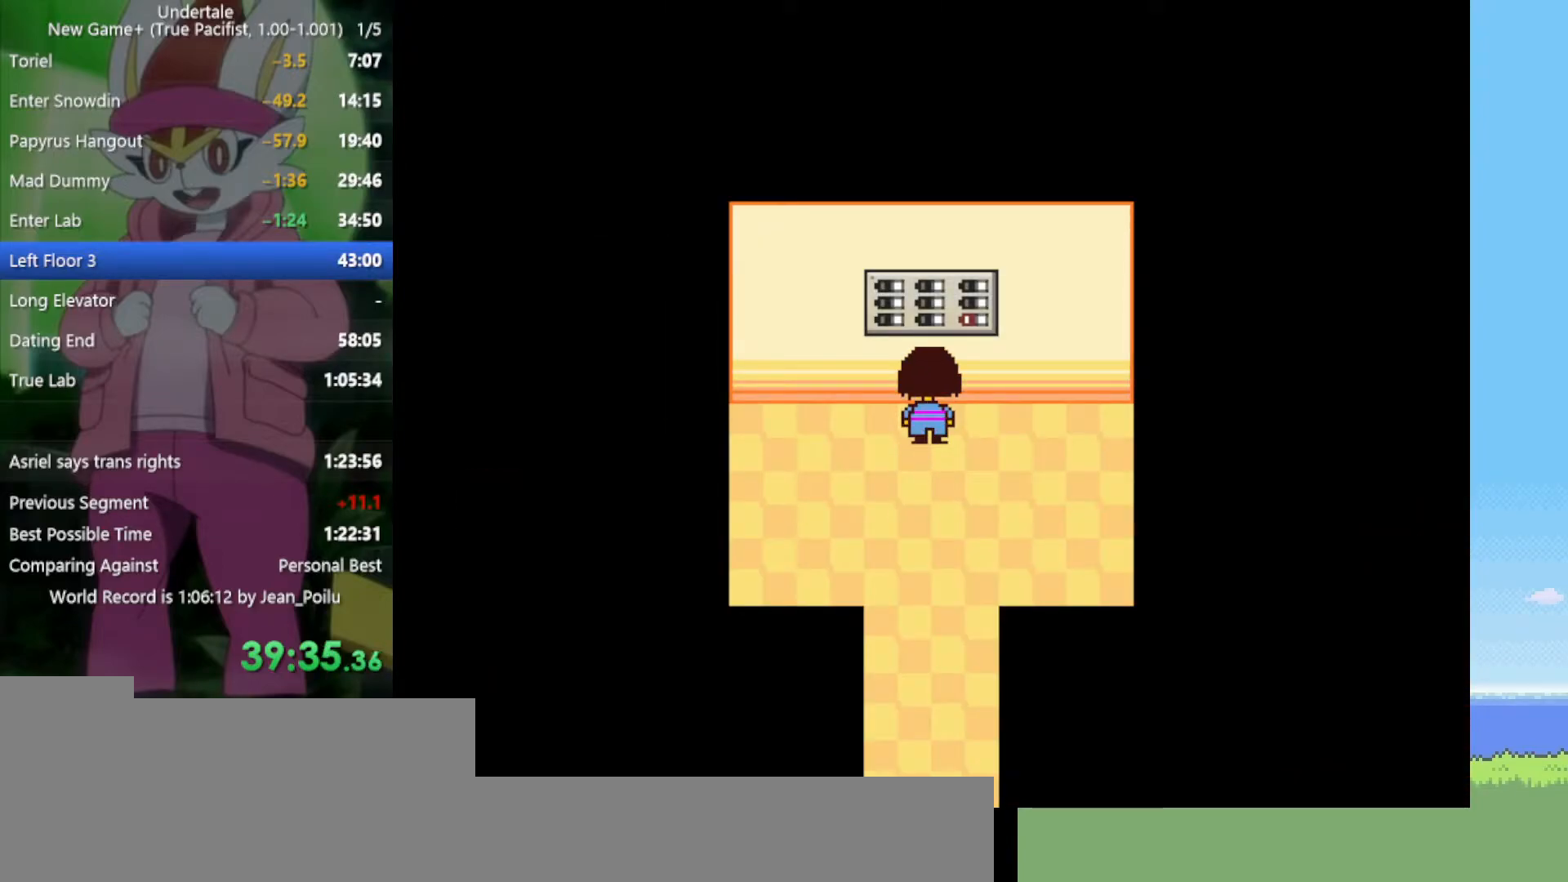
{"keys": ["down"], "events": [[100, "down", "down"]]}
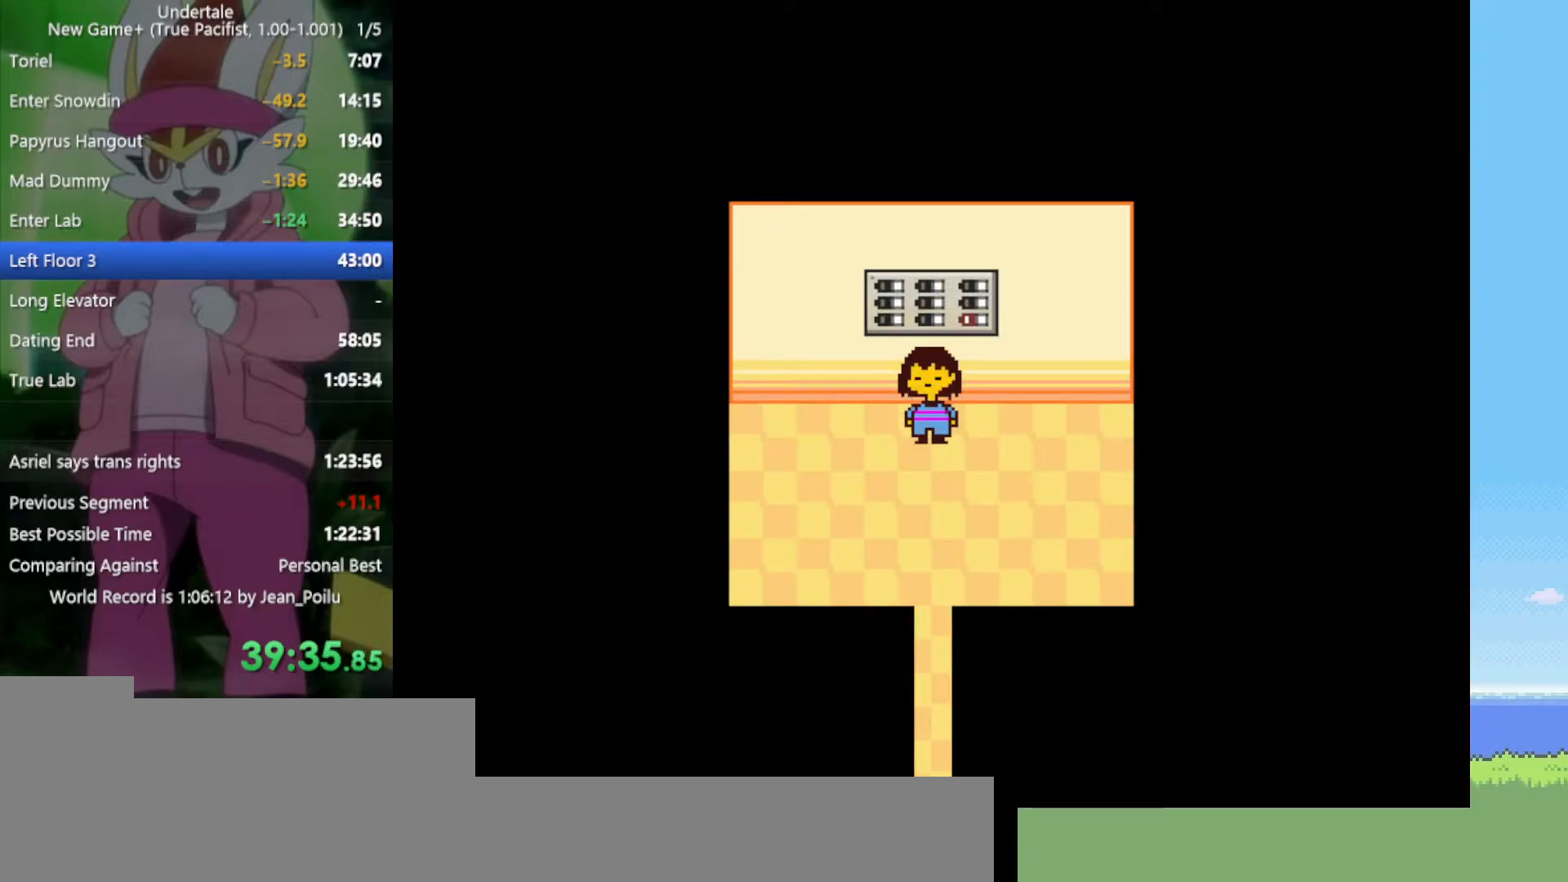
{"keys": ["down"], "events": []}
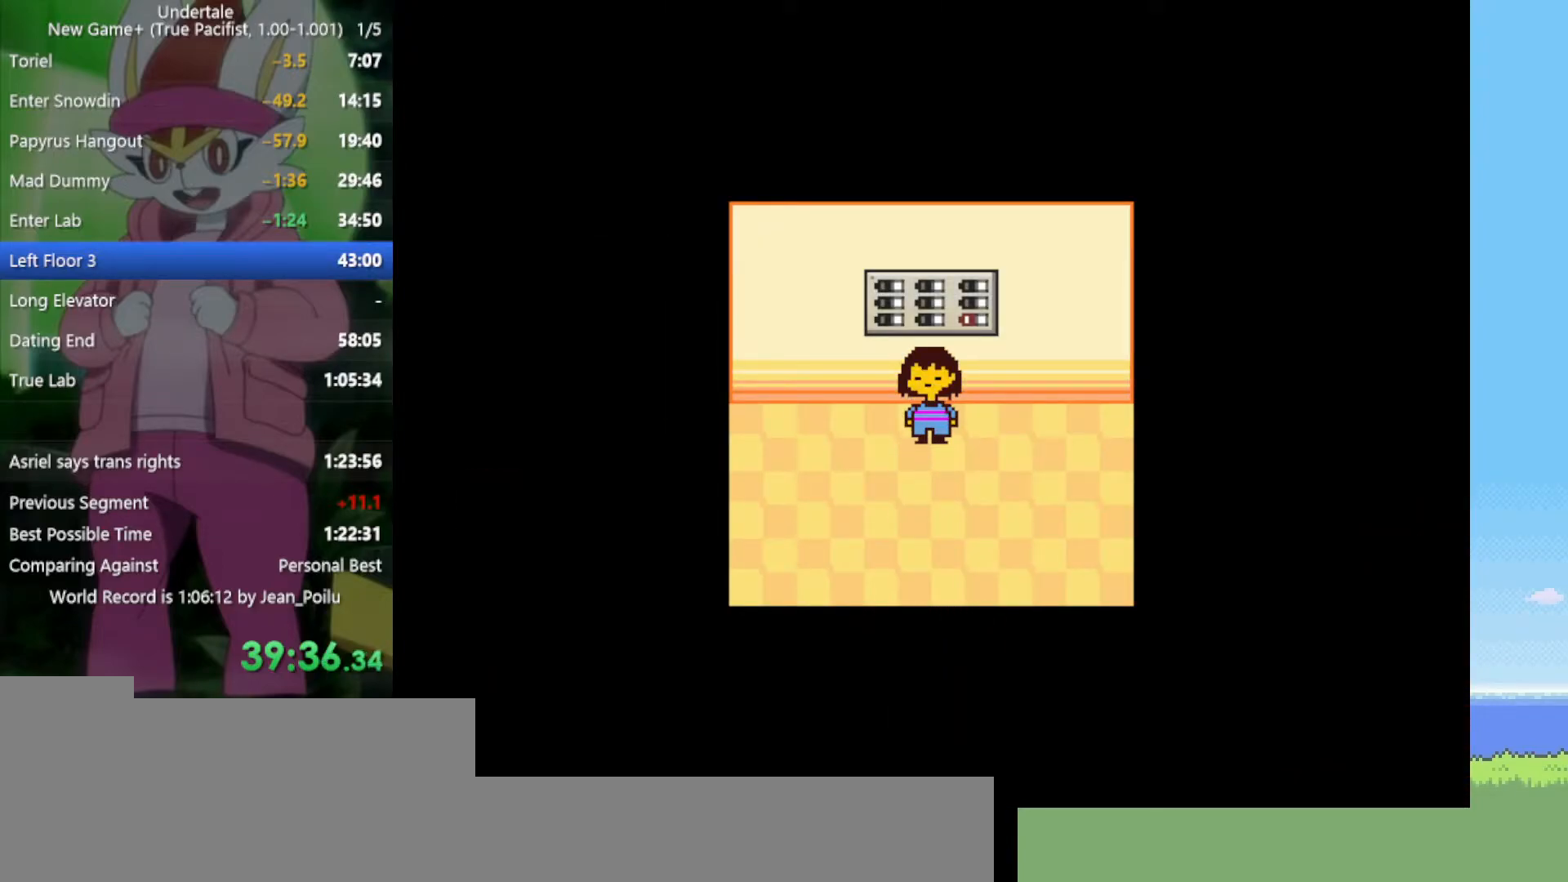
{"keys": ["down"], "events": []}
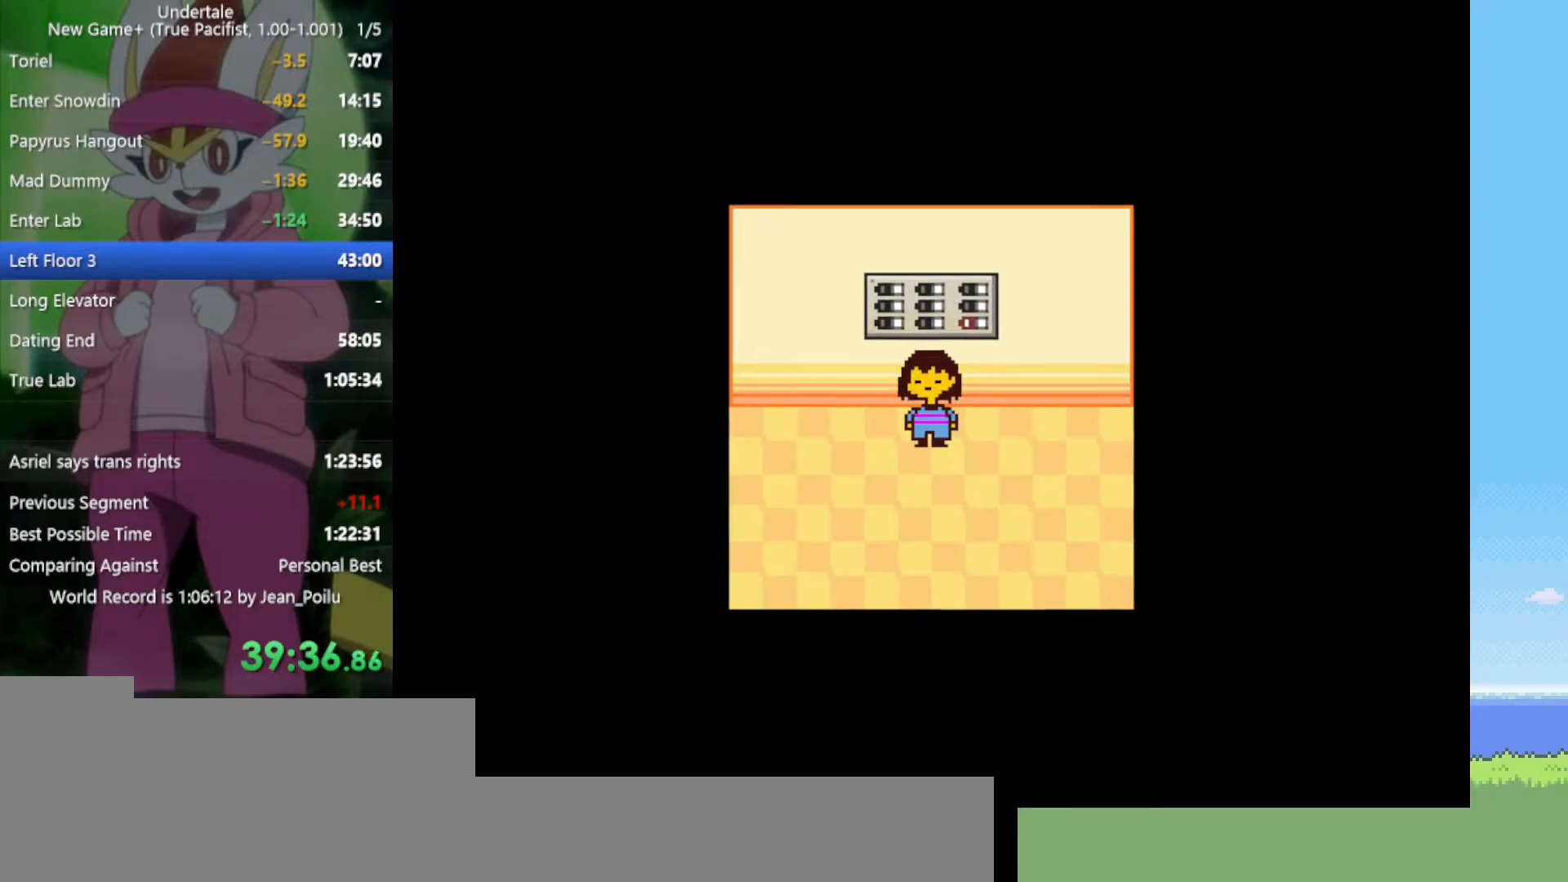
{"keys": ["down"], "events": []}
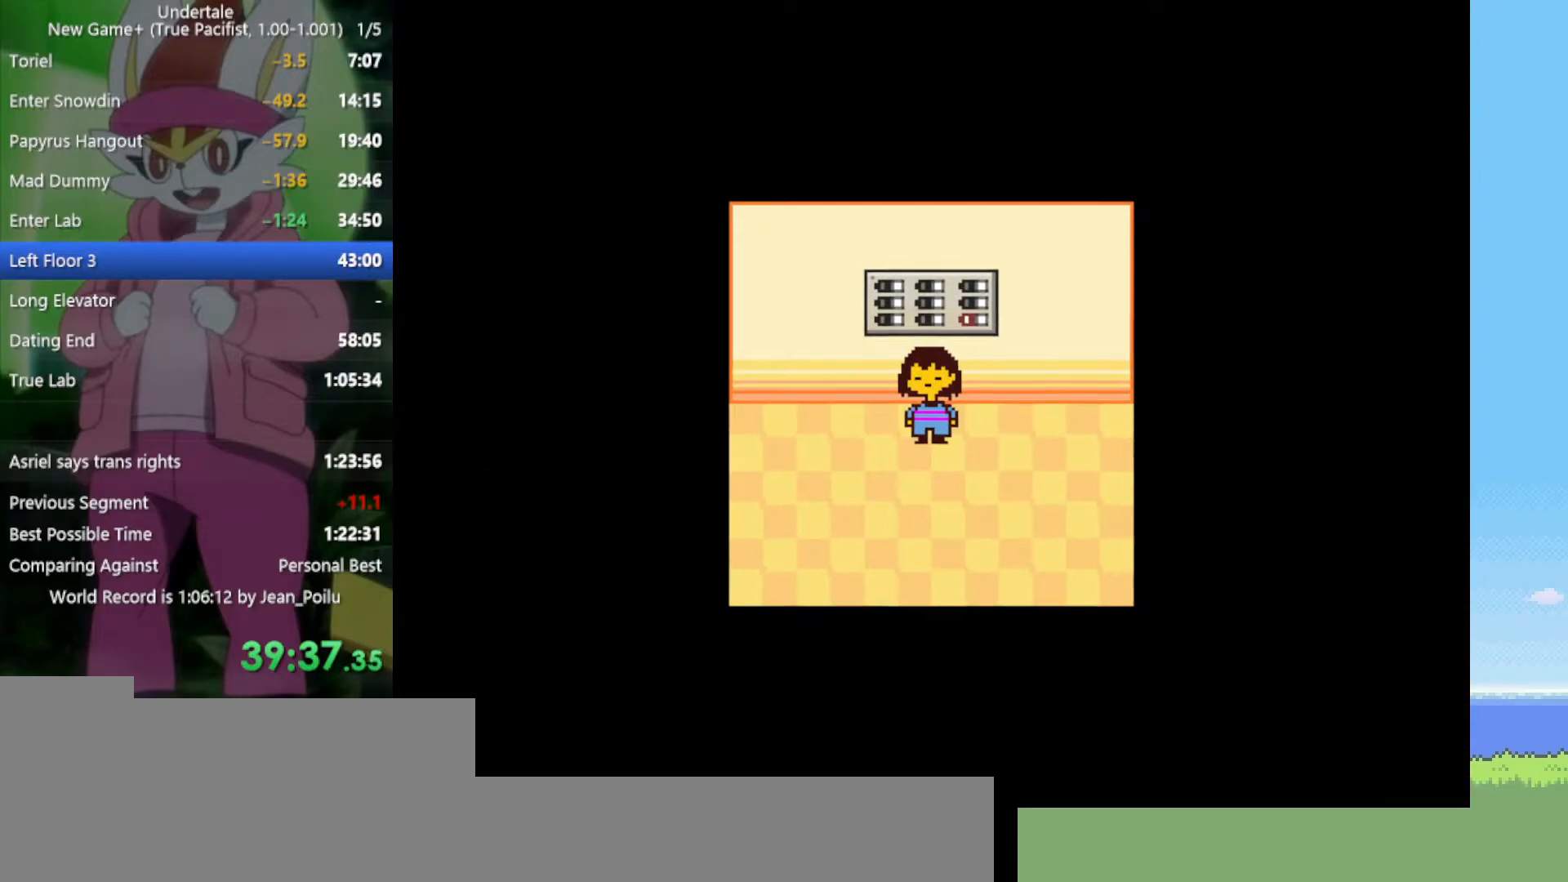
{"keys": ["down"], "events": []}
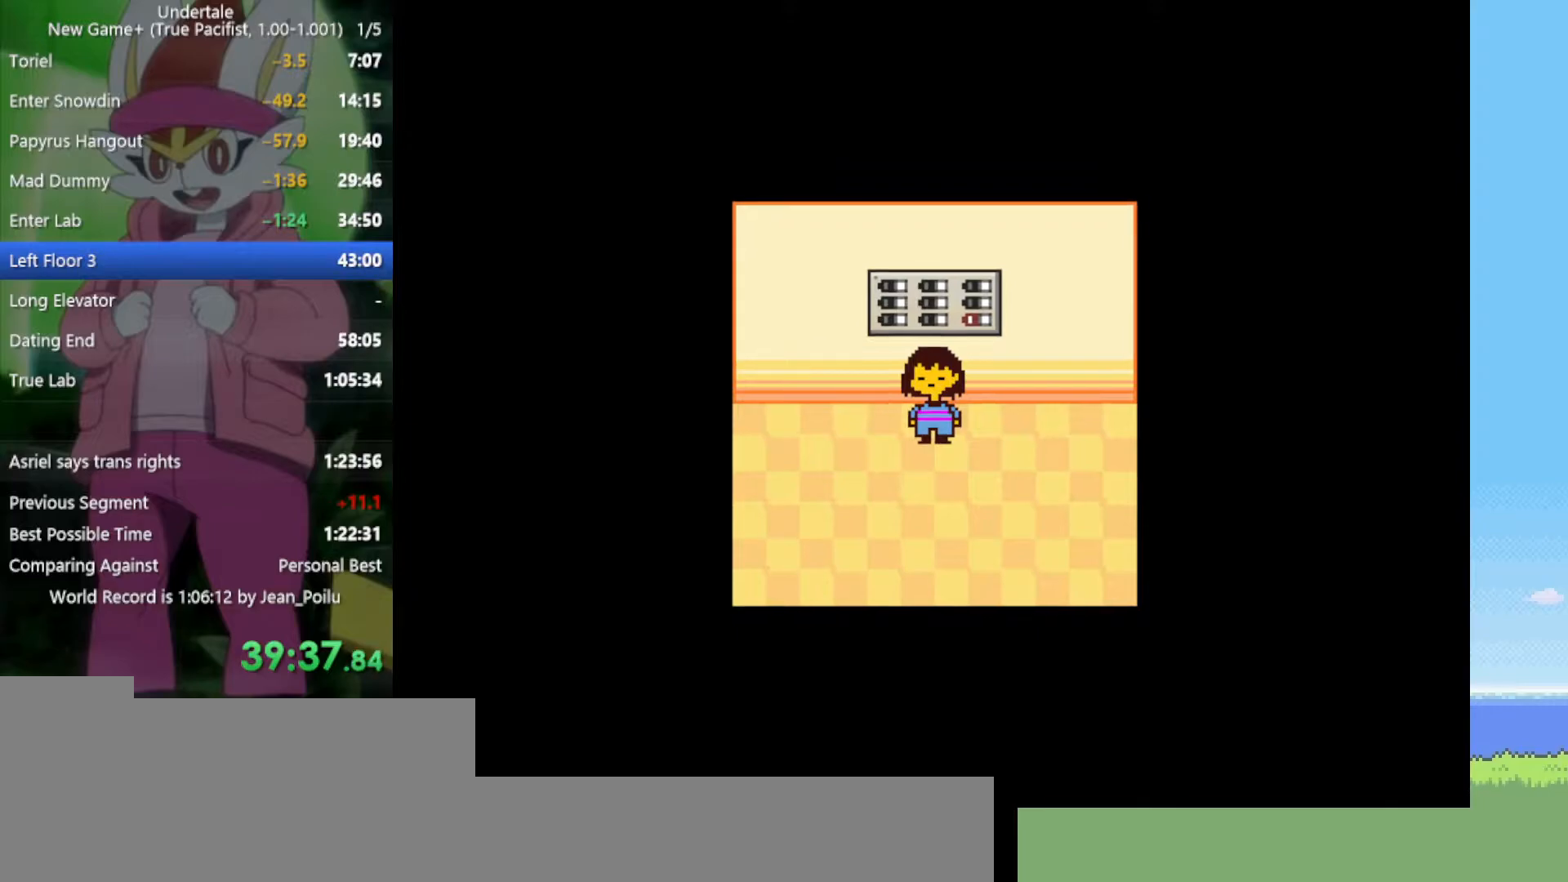
{"keys": ["down"], "events": []}
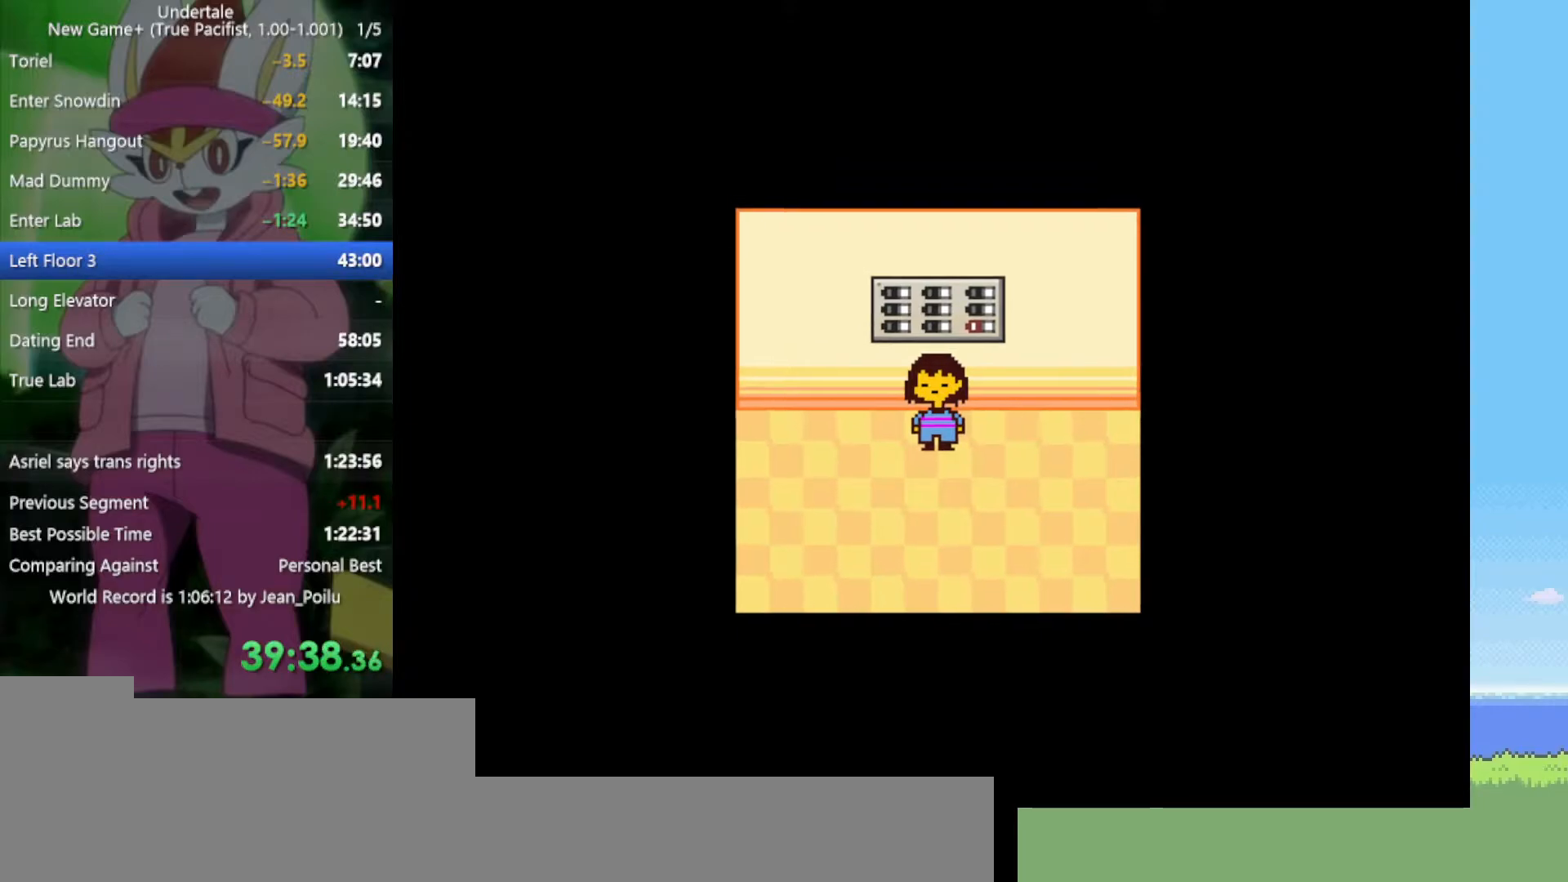
{"keys": ["down"], "events": []}